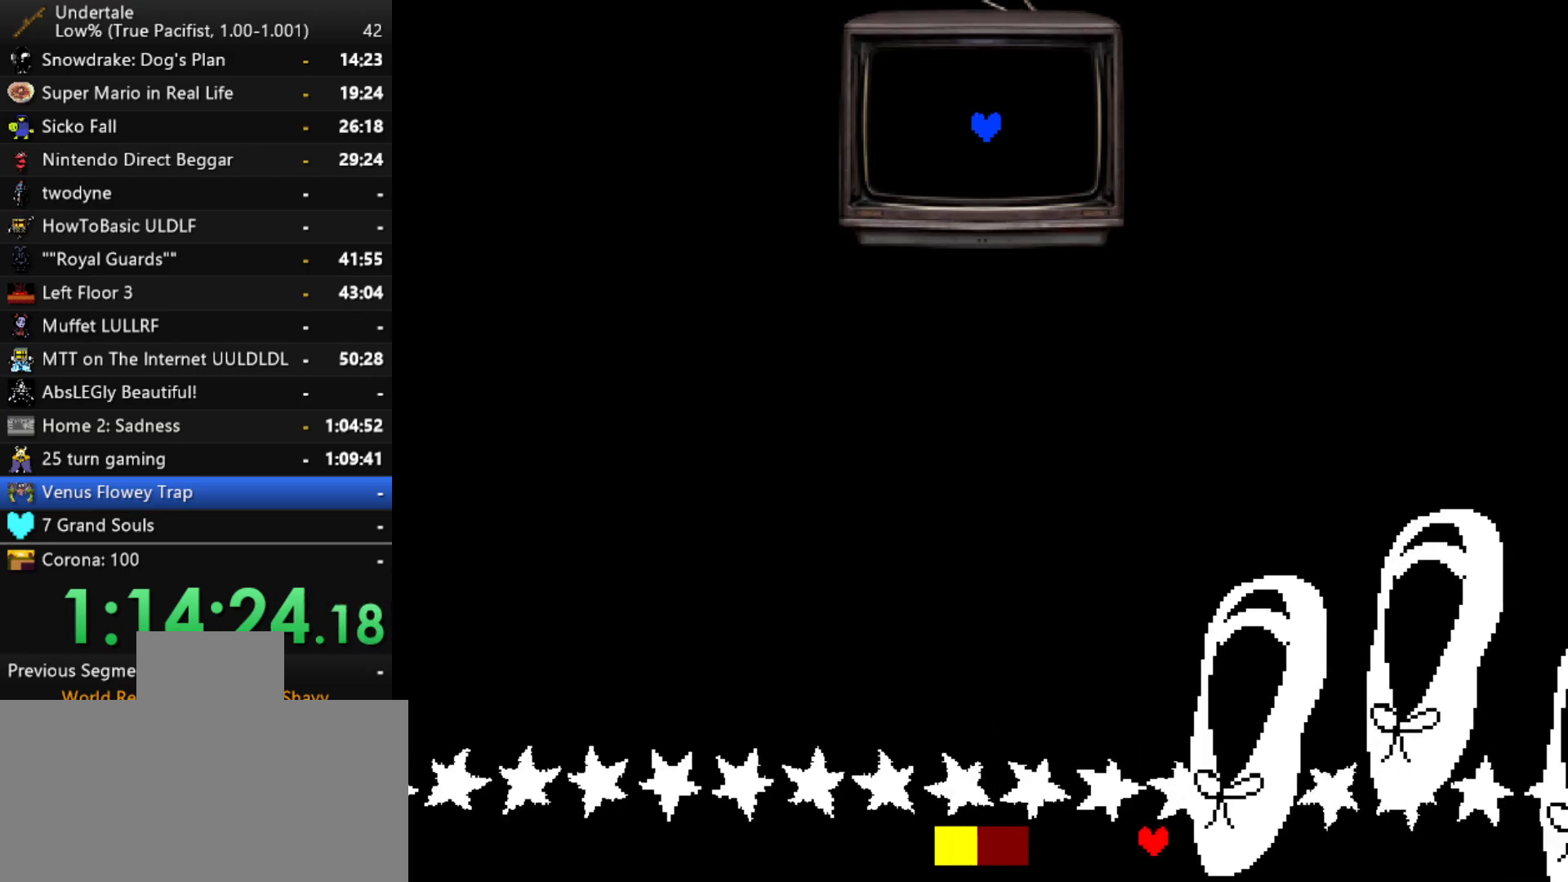
Gameplay with keyboard; each line is a JSON object with the keys held at the frame after it. "events" lists presses ("down") and releases ("up") of "c", "ctrl", "down", "left", "return", "right", "shift", "up", "x" and "z" between this image and that frame as [ms after this image, input, new state], when the widget could be followed in between. No other keys are recorded. Mouse input is not recorded.
{"keys": ["right"], "events": [[217, "right", "down"], [267, "left", "up"]]}
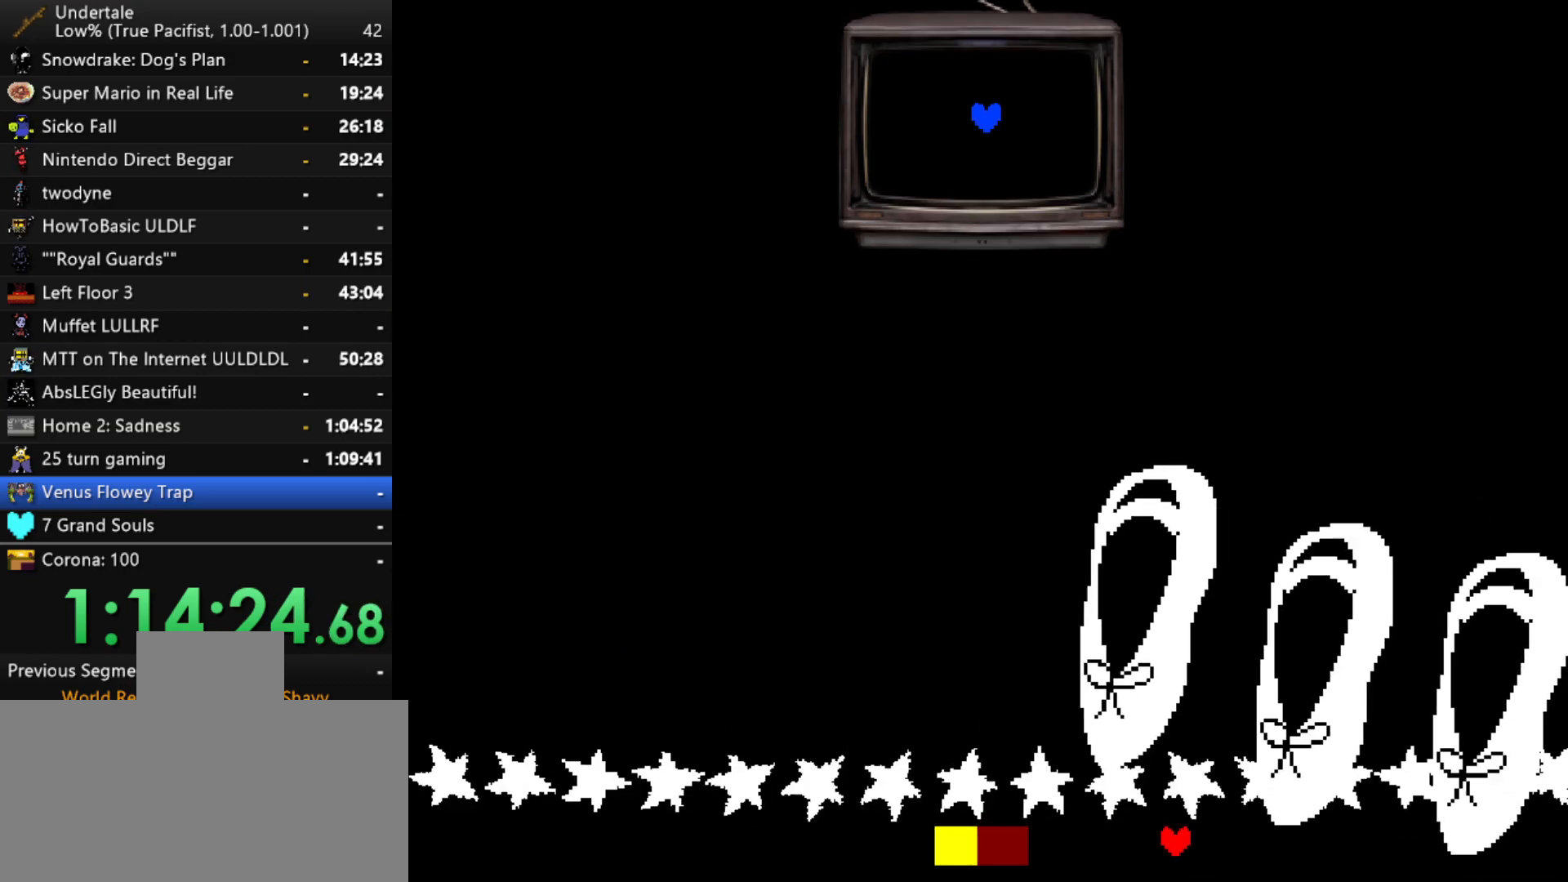
{"keys": ["right"], "events": []}
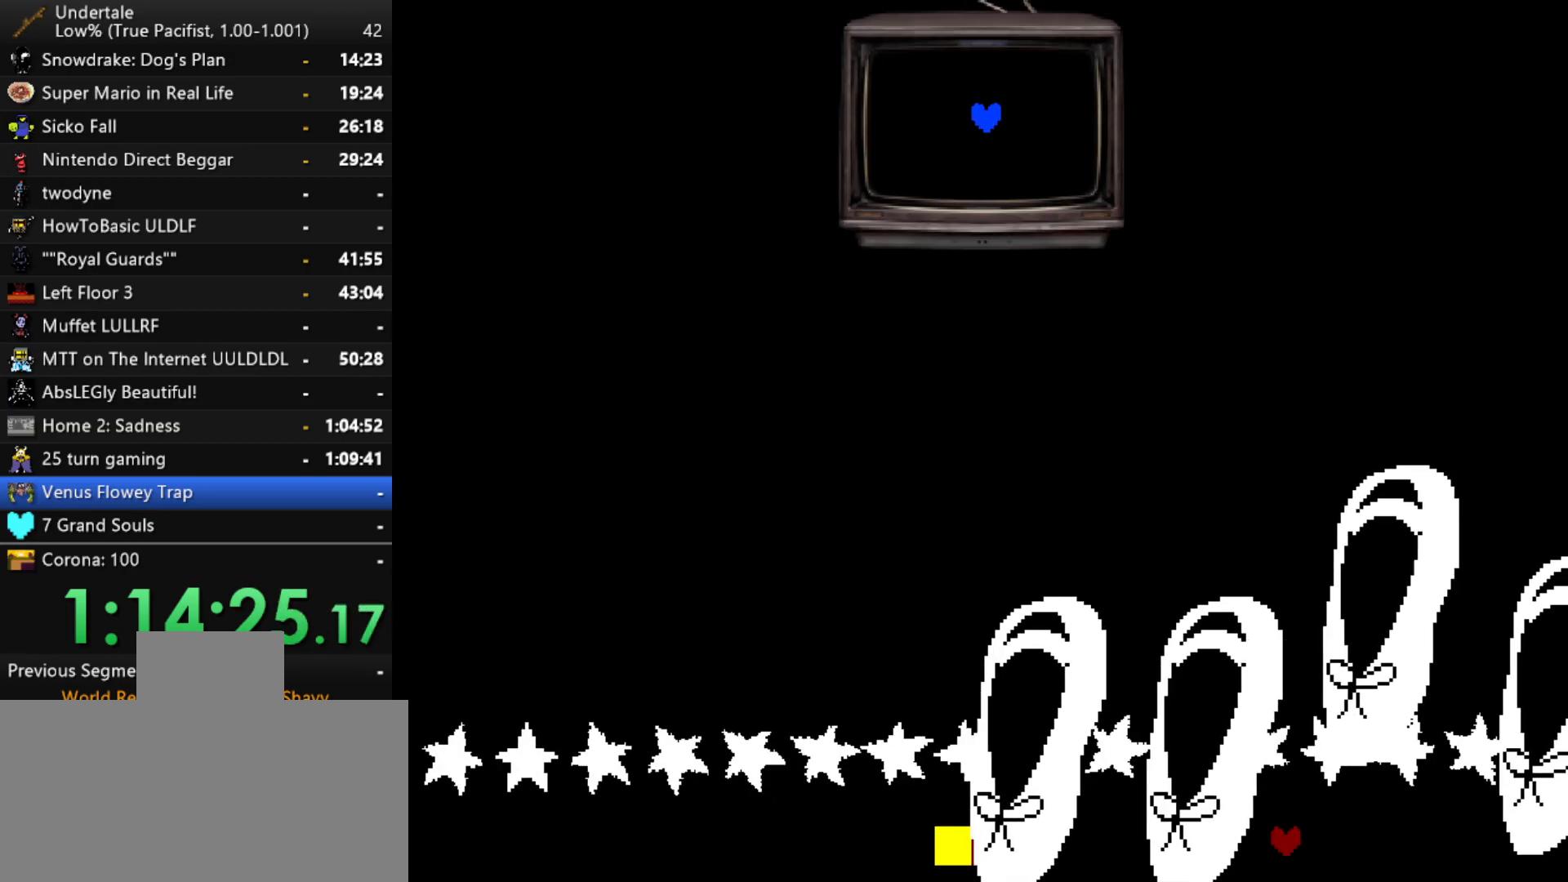
{"keys": ["right"], "events": []}
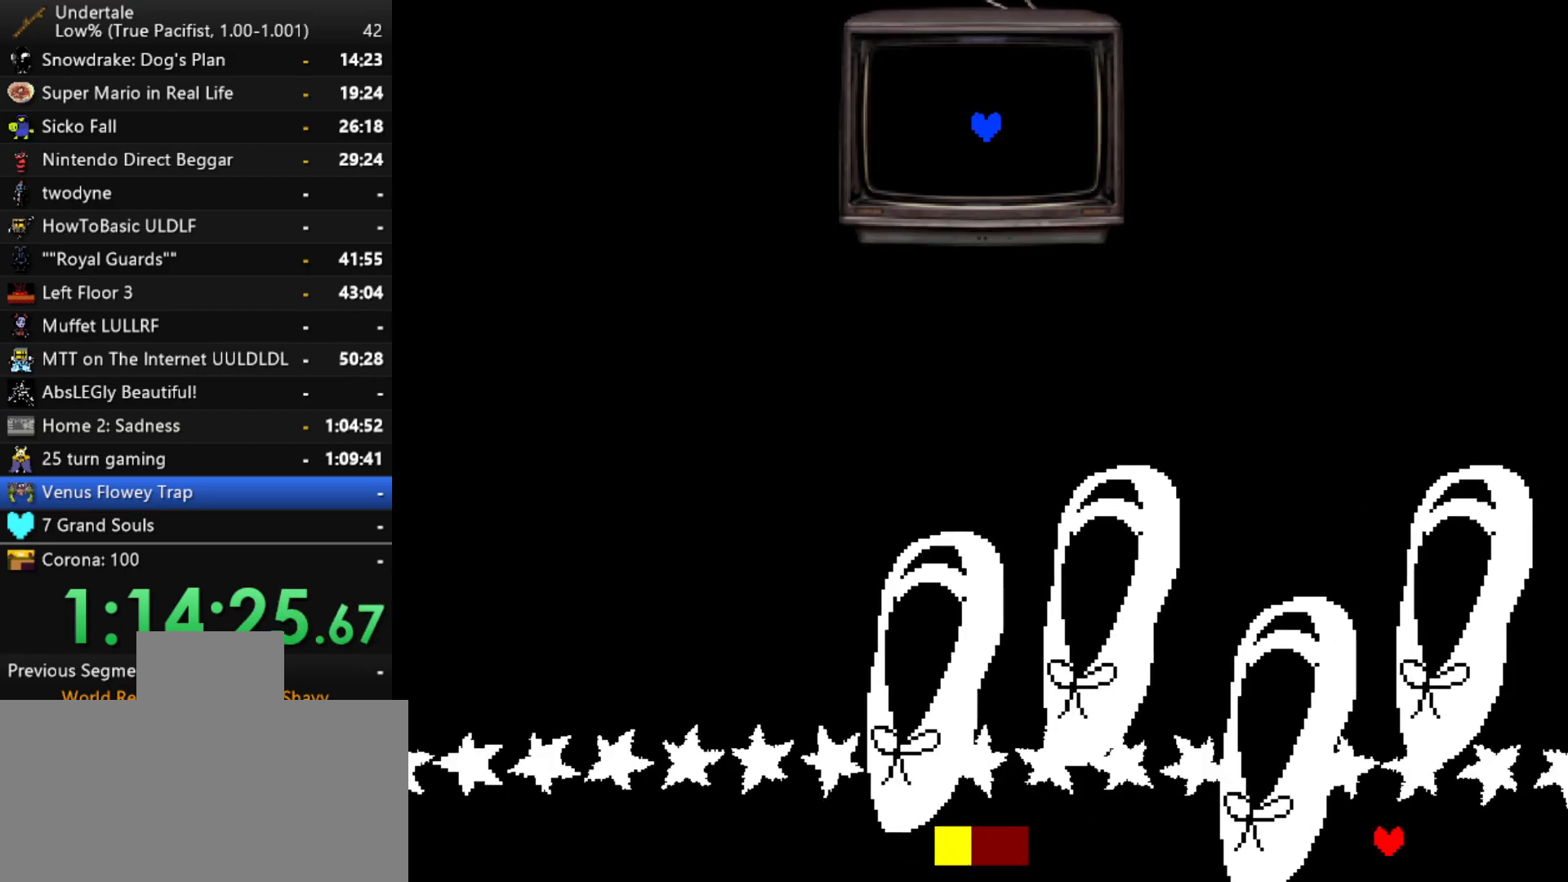
{"keys": ["left"], "events": [[300, "left", "down"], [300, "right", "up"]]}
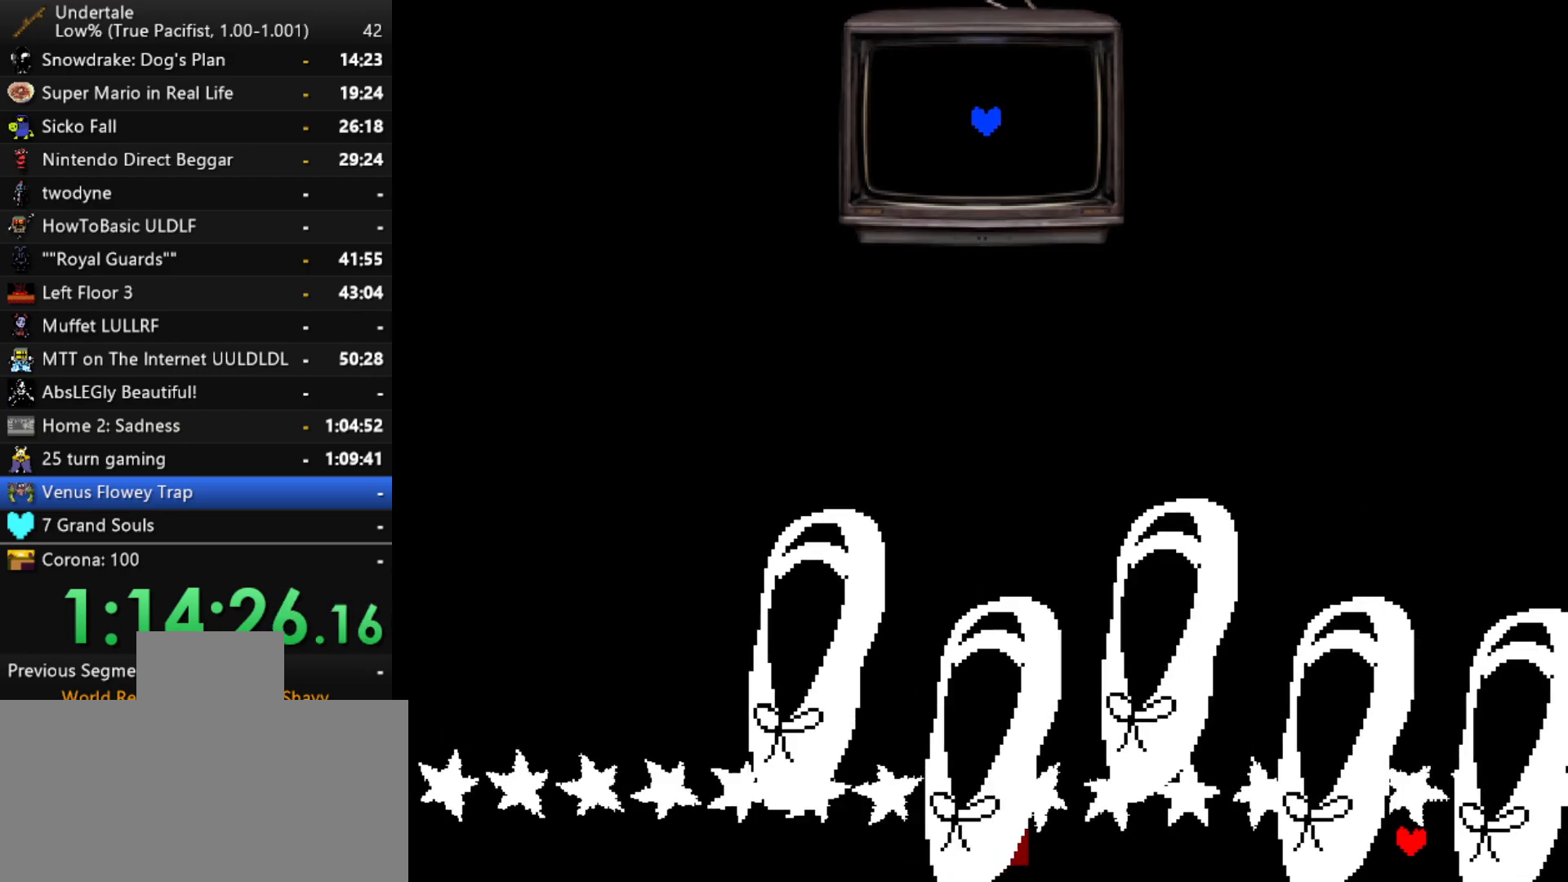
{"keys": ["left"], "events": [[183, "right", "down"], [233, "left", "up"], [367, "left", "down"], [417, "right", "up"]]}
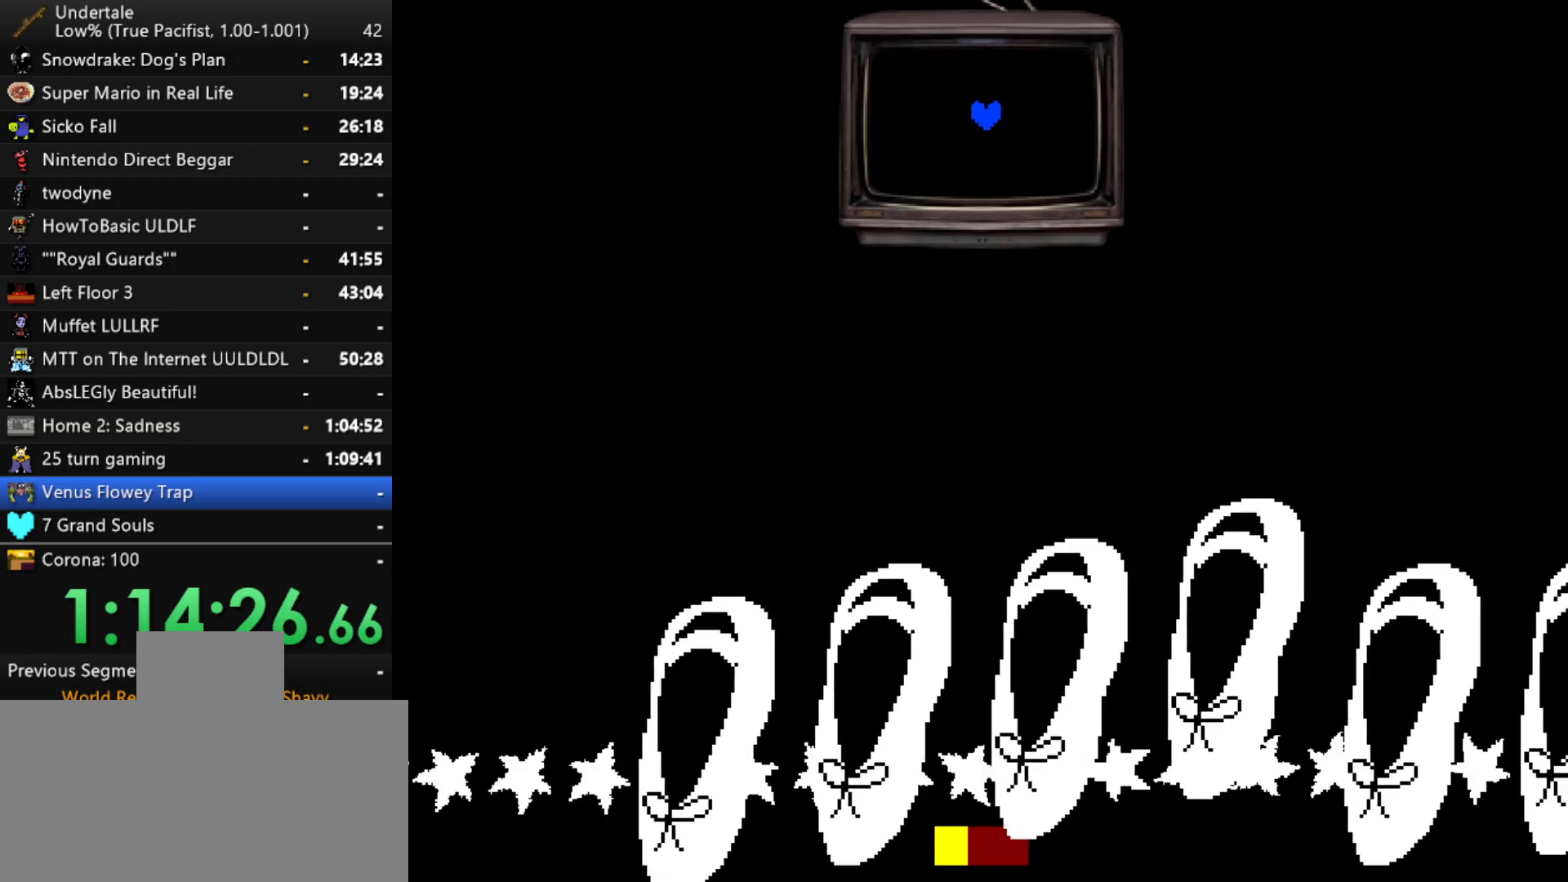
{"keys": ["right"], "events": [[200, "right", "down"], [250, "left", "up"]]}
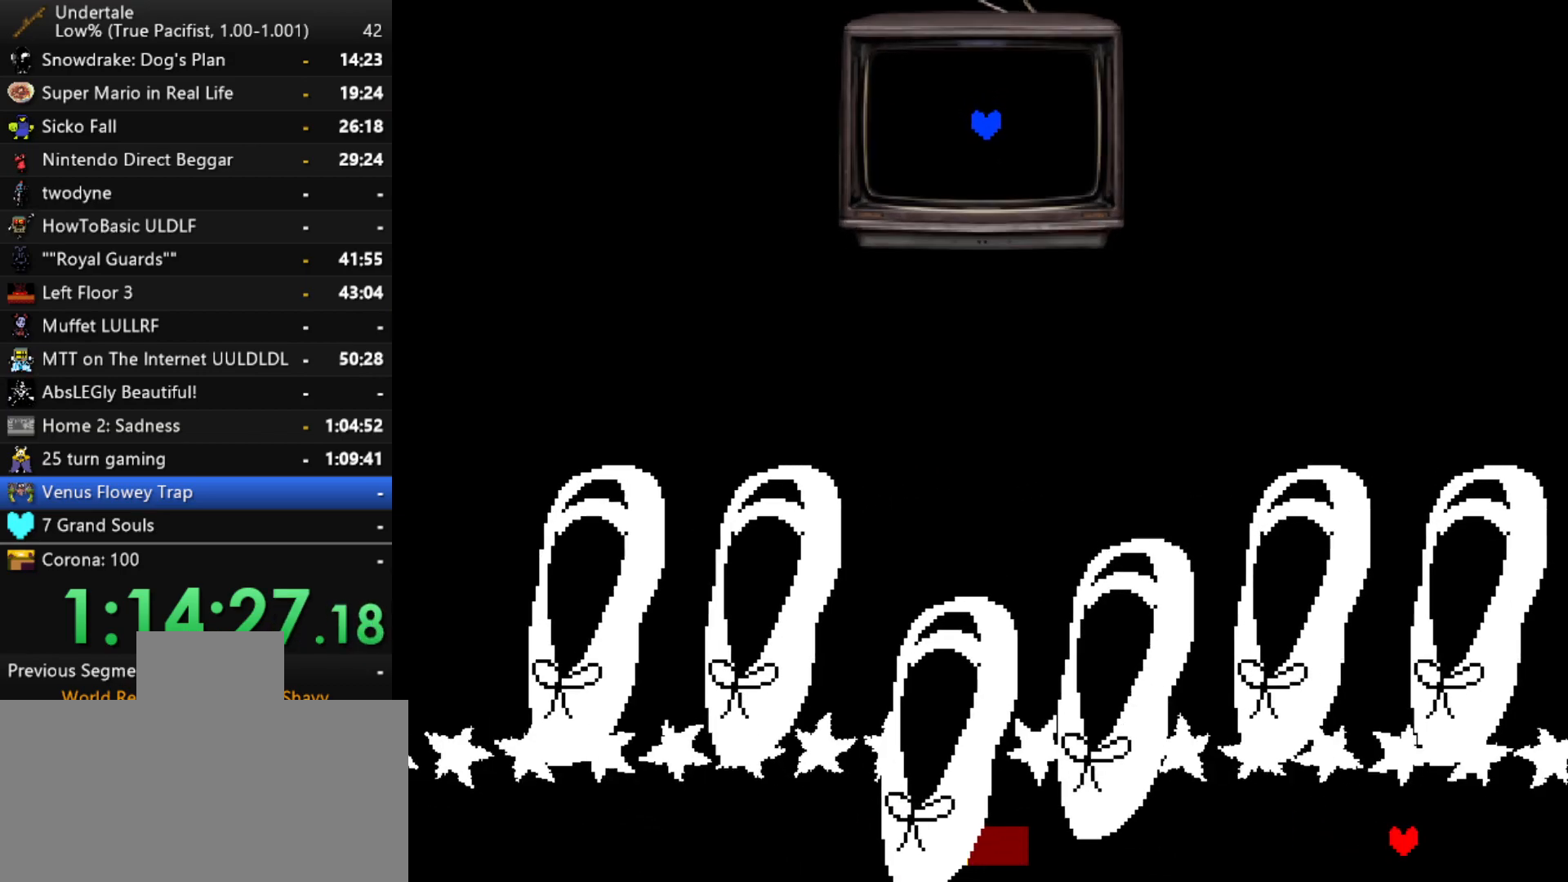
{"keys": ["left"], "events": [[350, "left", "down"], [400, "right", "up"]]}
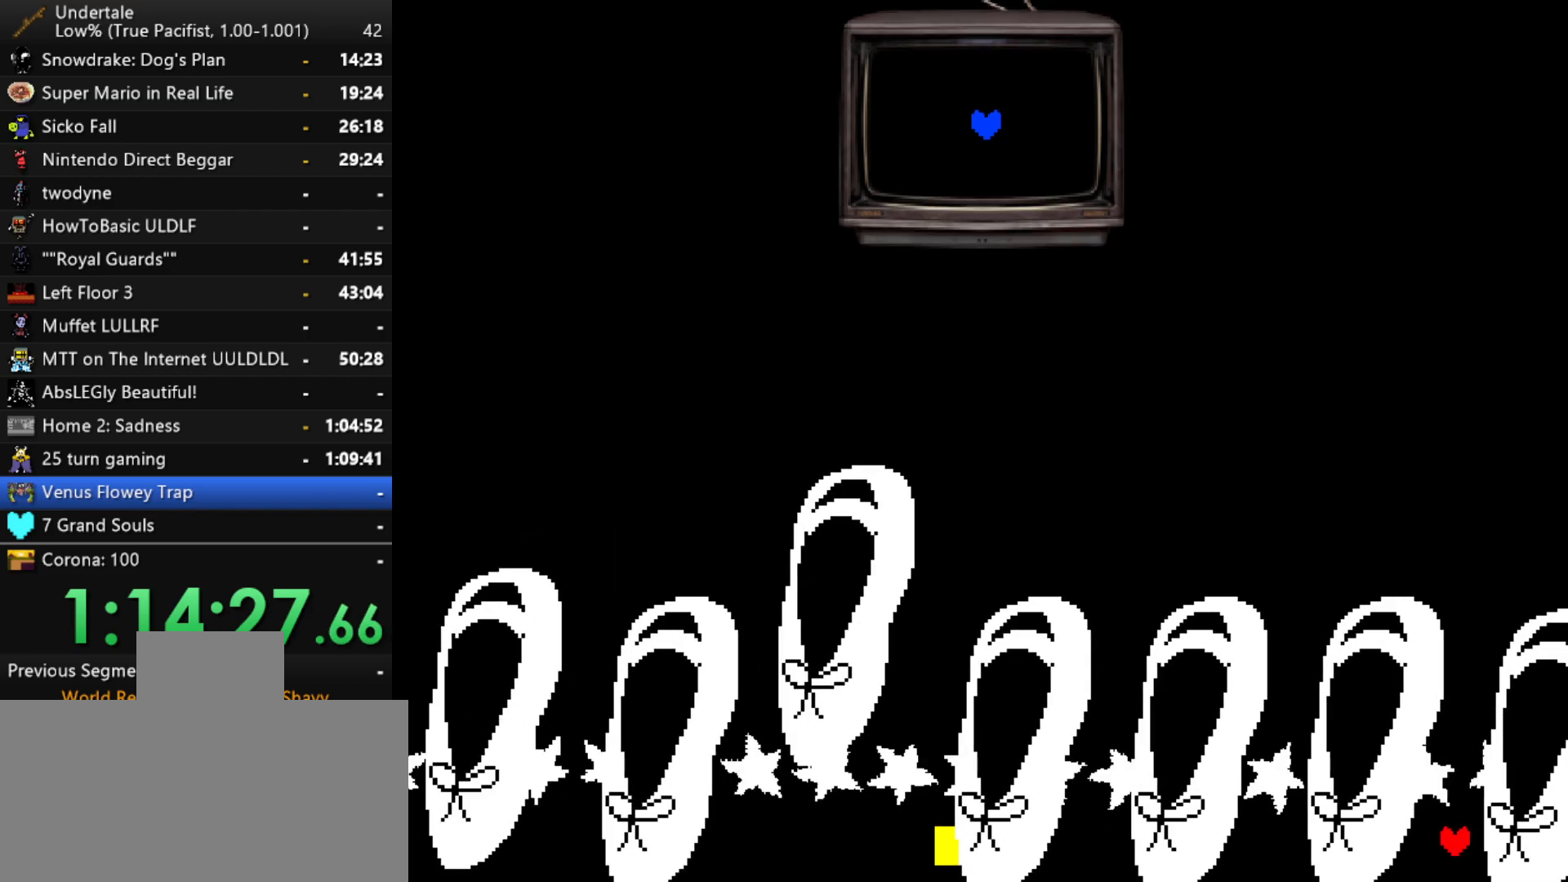
{"keys": ["left"], "events": []}
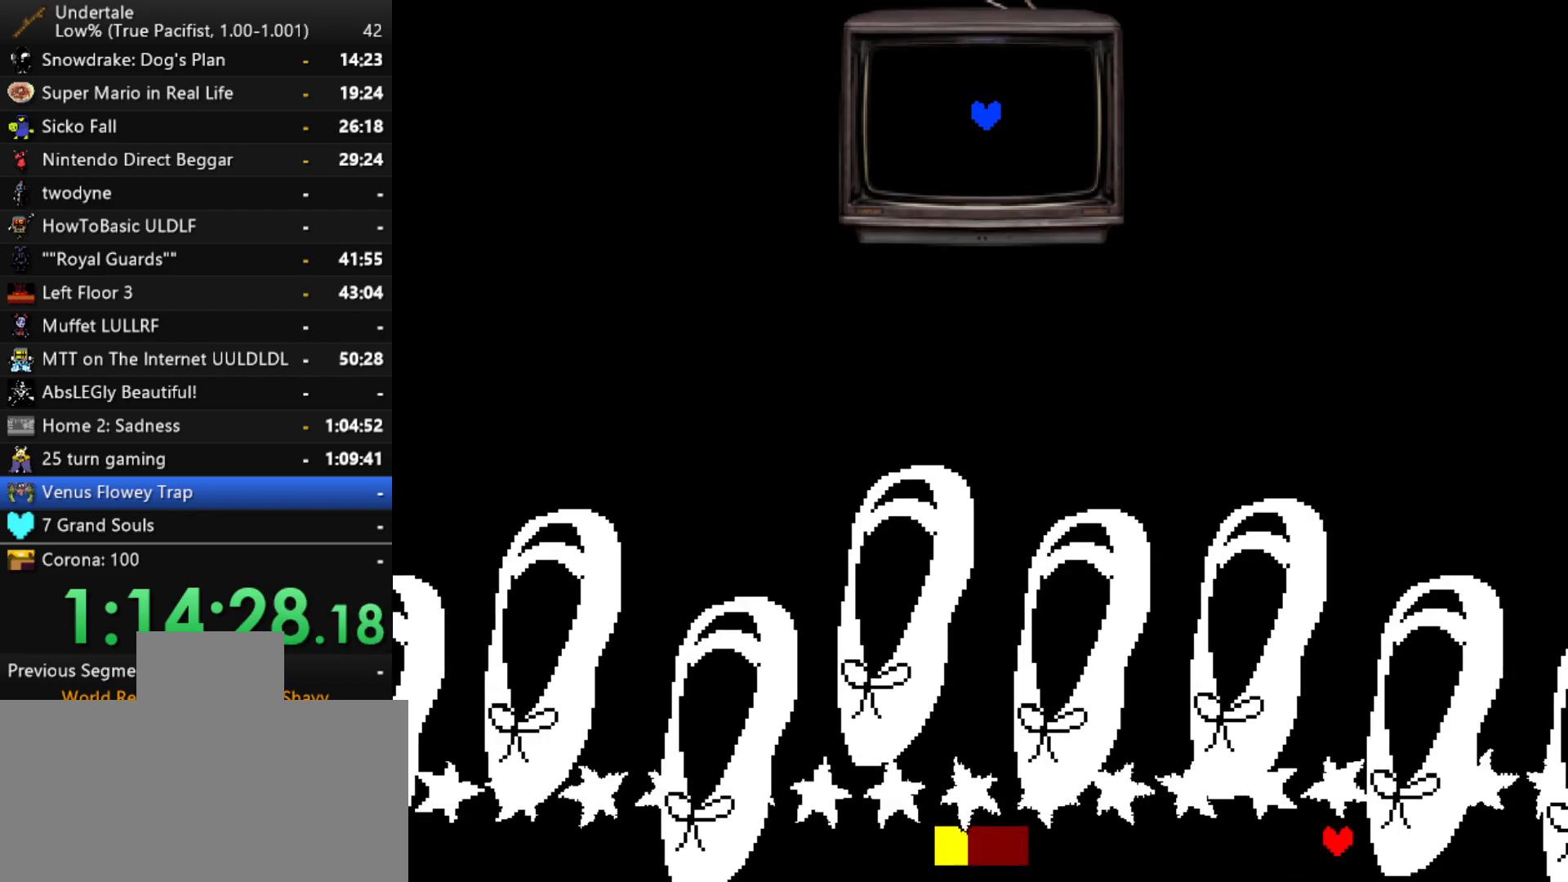
{"keys": ["left"], "events": [[50, "right", "down"], [100, "left", "up"], [483, "left", "down"], [483, "right", "up"]]}
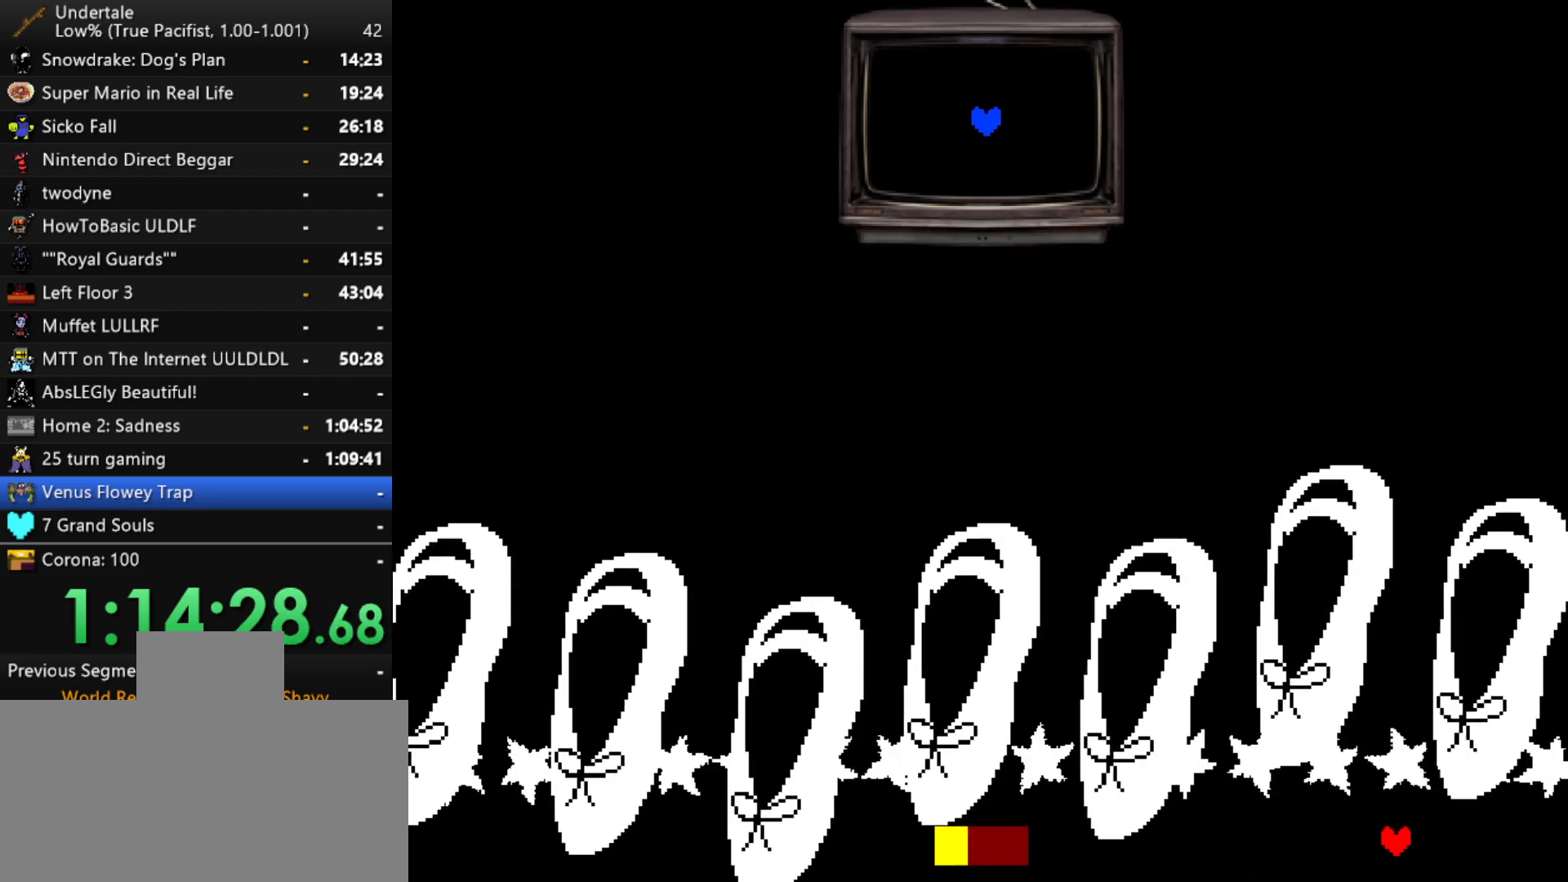
{"keys": ["left", "right"], "events": [[117, "left", "up"], [117, "right", "down"], [500, "left", "down"]]}
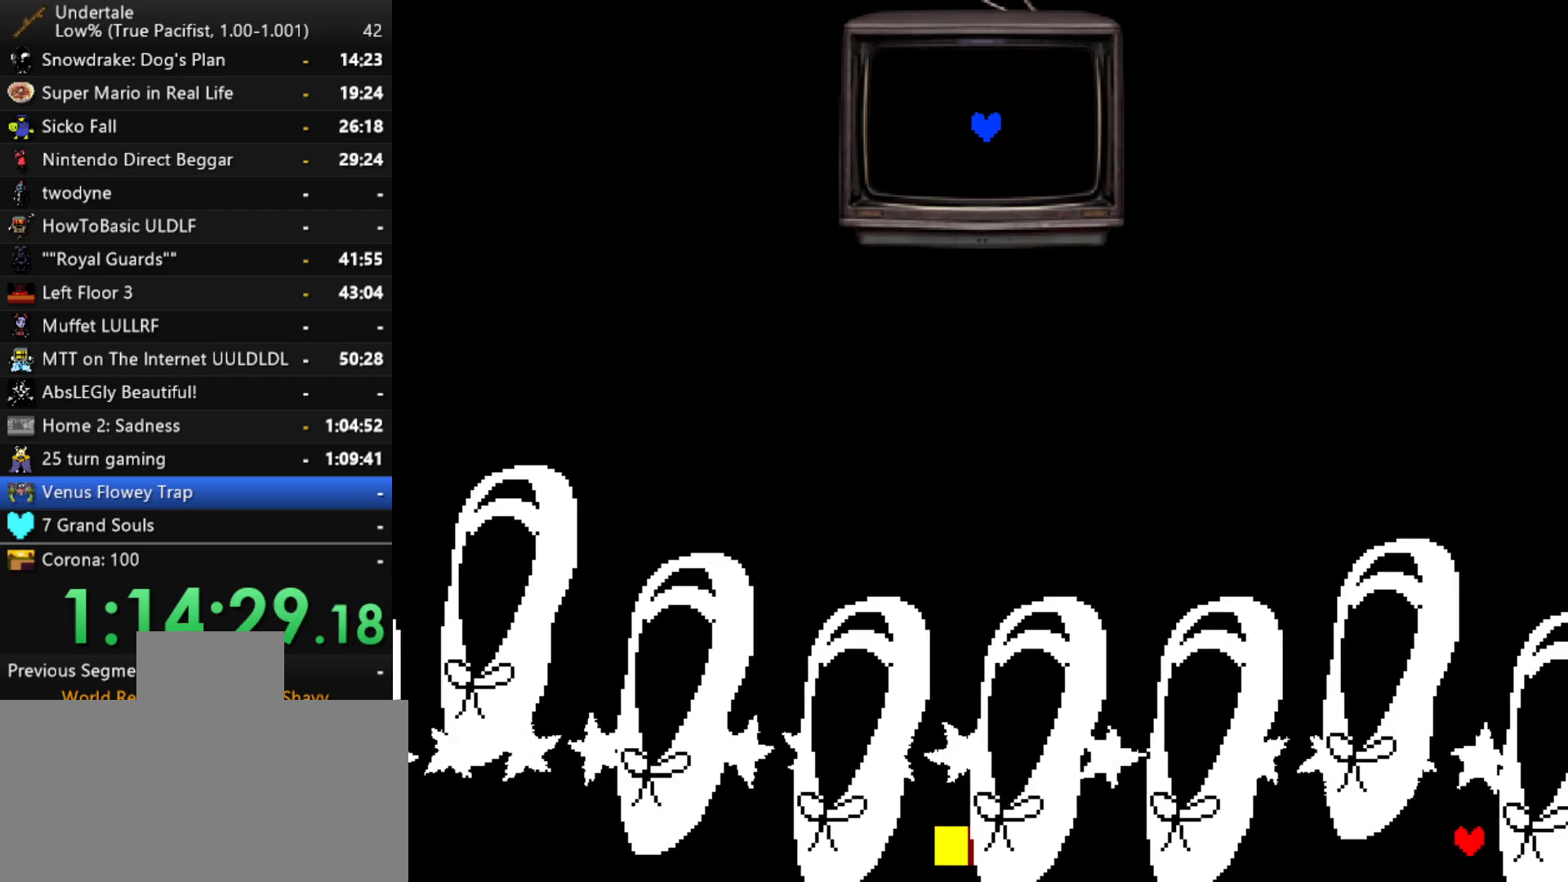
{"keys": ["left"], "events": [[33, "right", "up"], [183, "right", "down"], [233, "right", "up"]]}
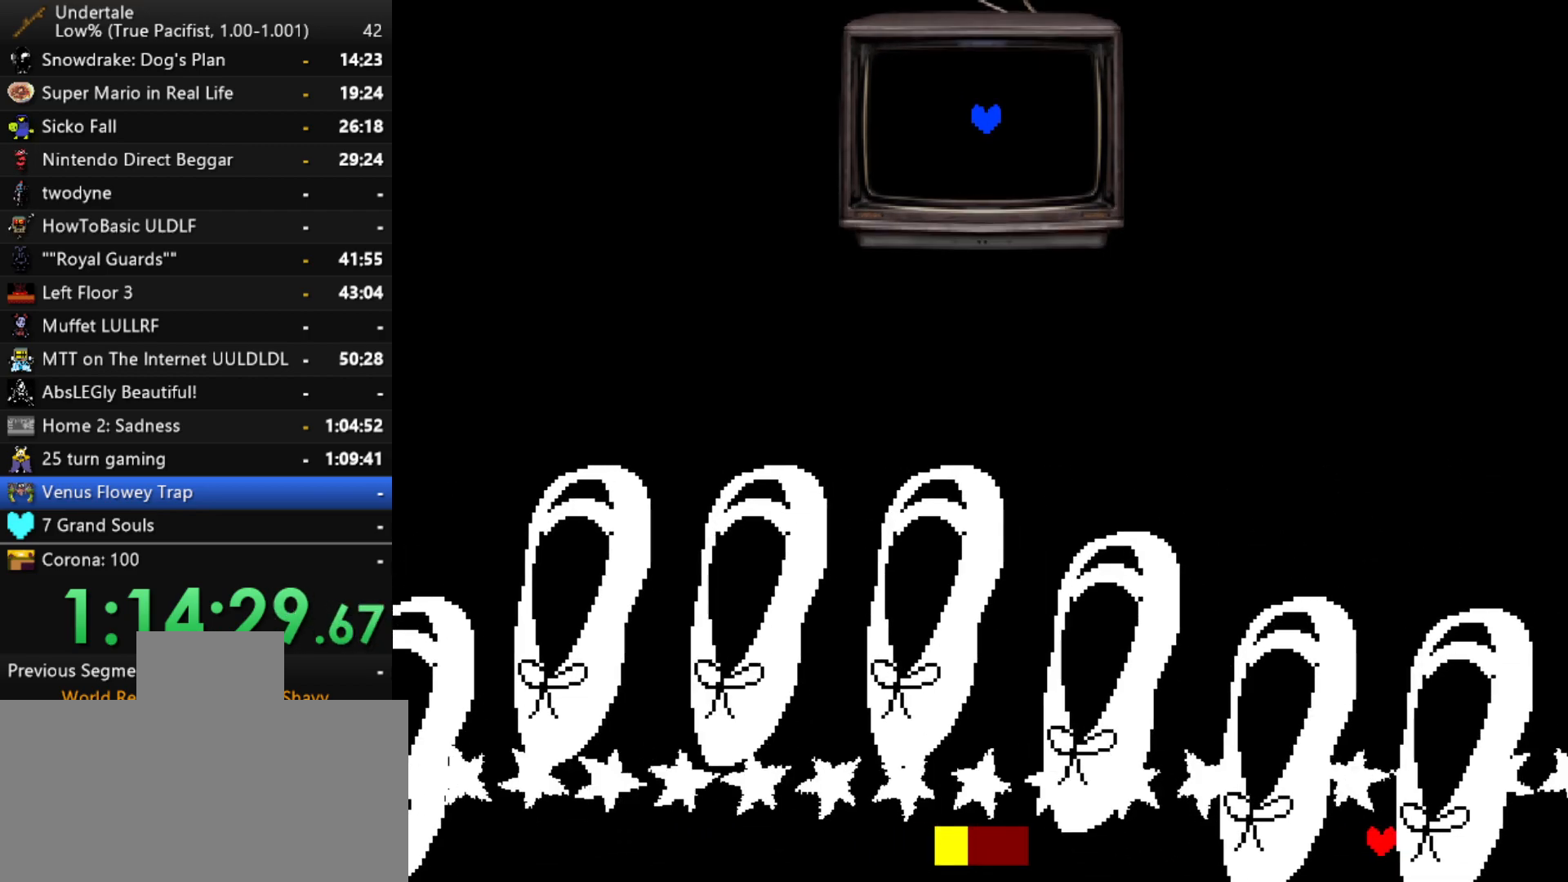
{"keys": ["right"], "events": [[433, "left", "up"], [433, "right", "down"]]}
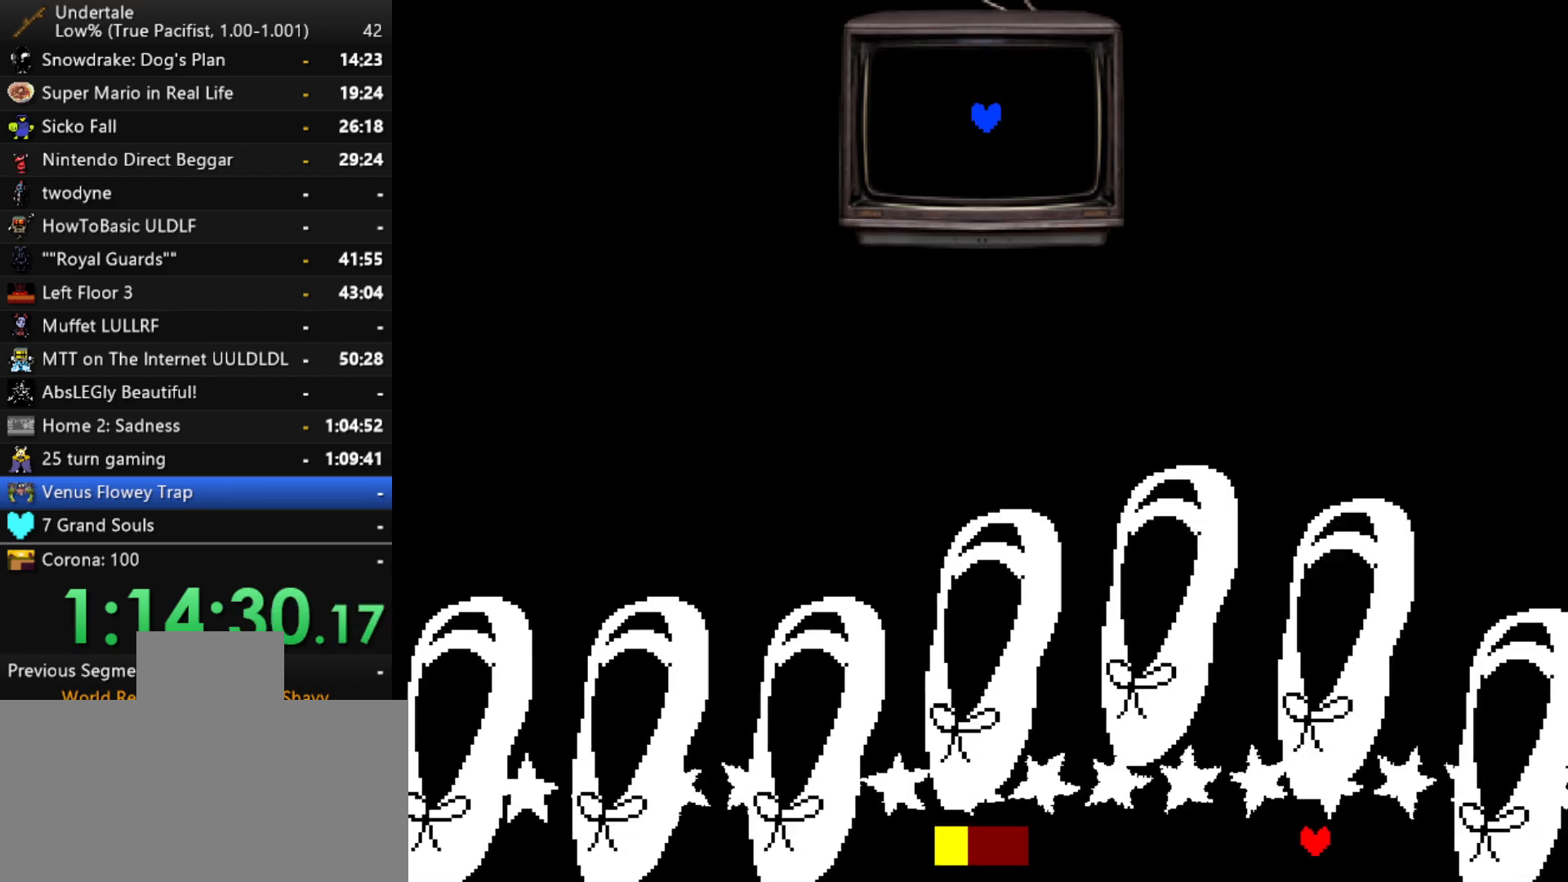
{"keys": ["right"], "events": [[267, "left", "down"], [300, "right", "up"], [400, "left", "up"], [400, "right", "down"]]}
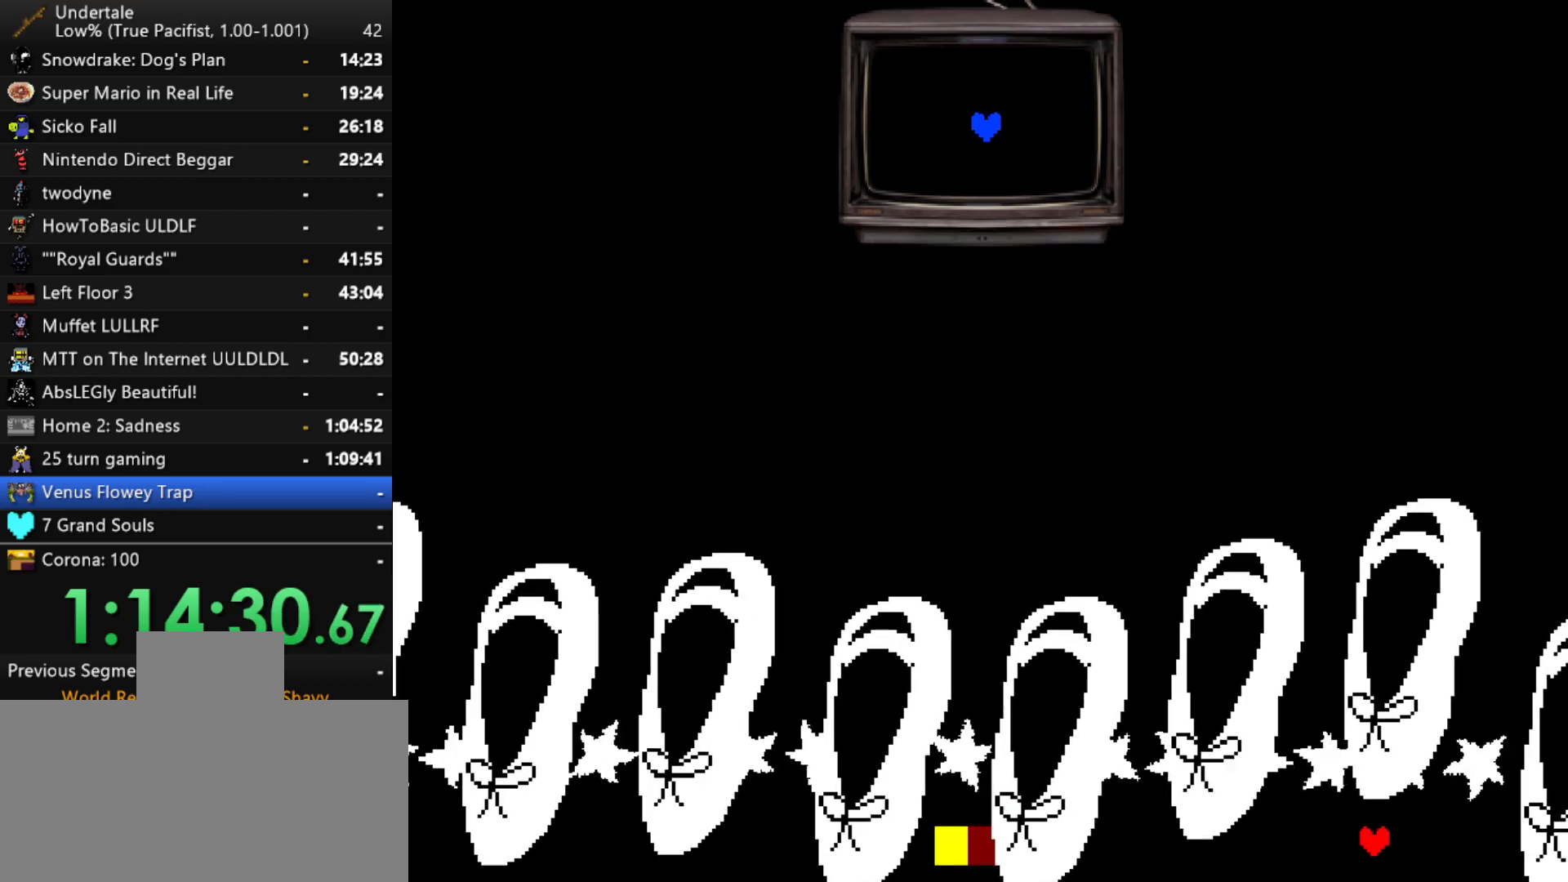
{"keys": ["left"], "events": [[367, "left", "down"], [367, "right", "up"]]}
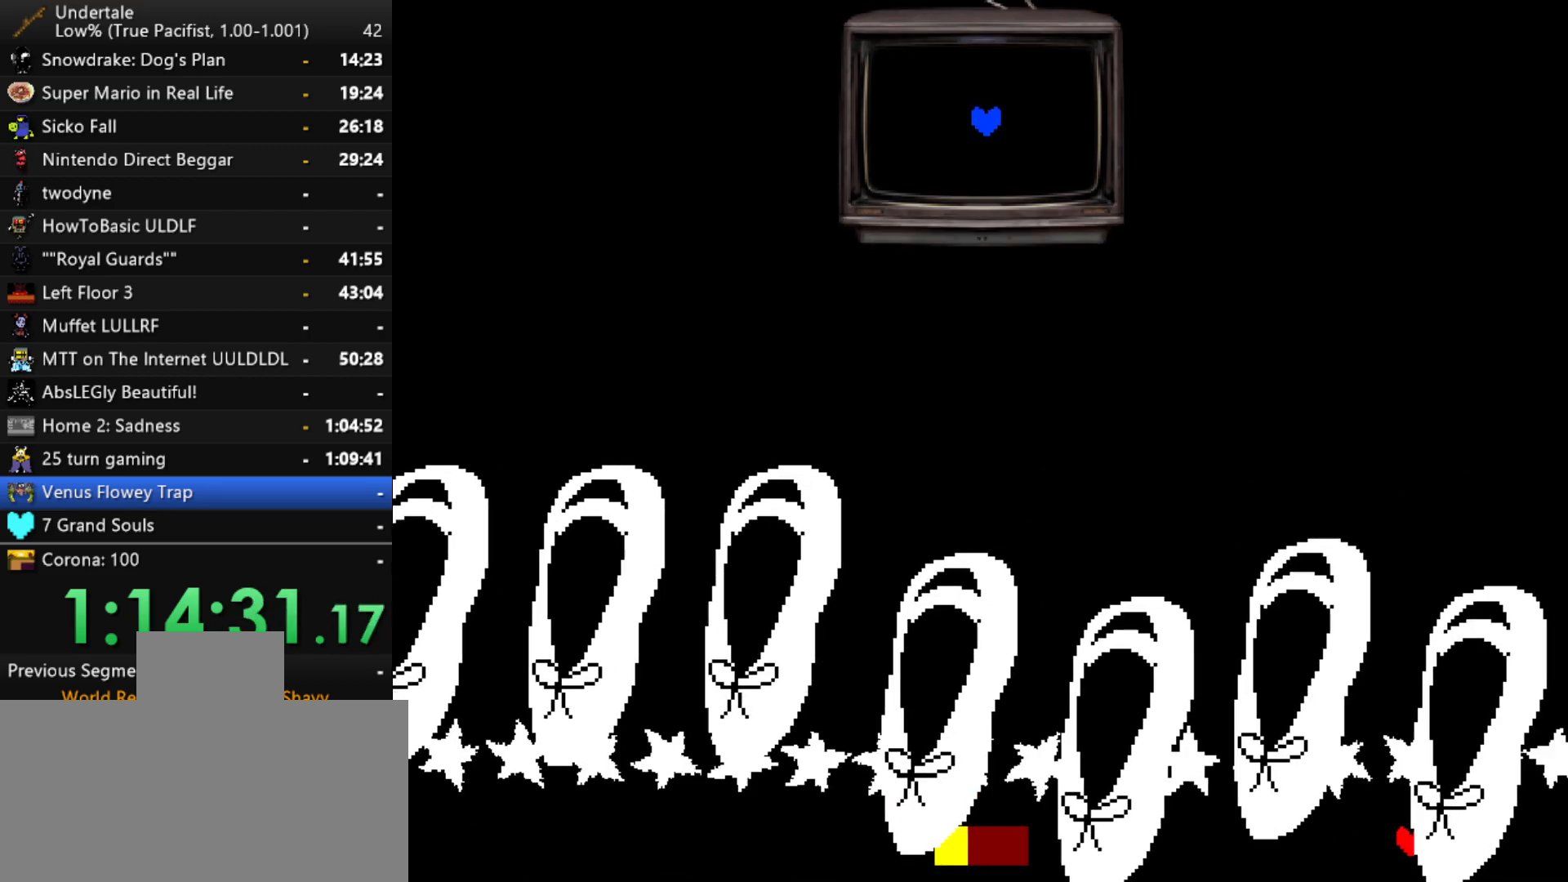
{"keys": ["right"], "events": [[17, "right", "down"], [50, "left", "up"], [383, "z", "down"], [483, "z", "up"]]}
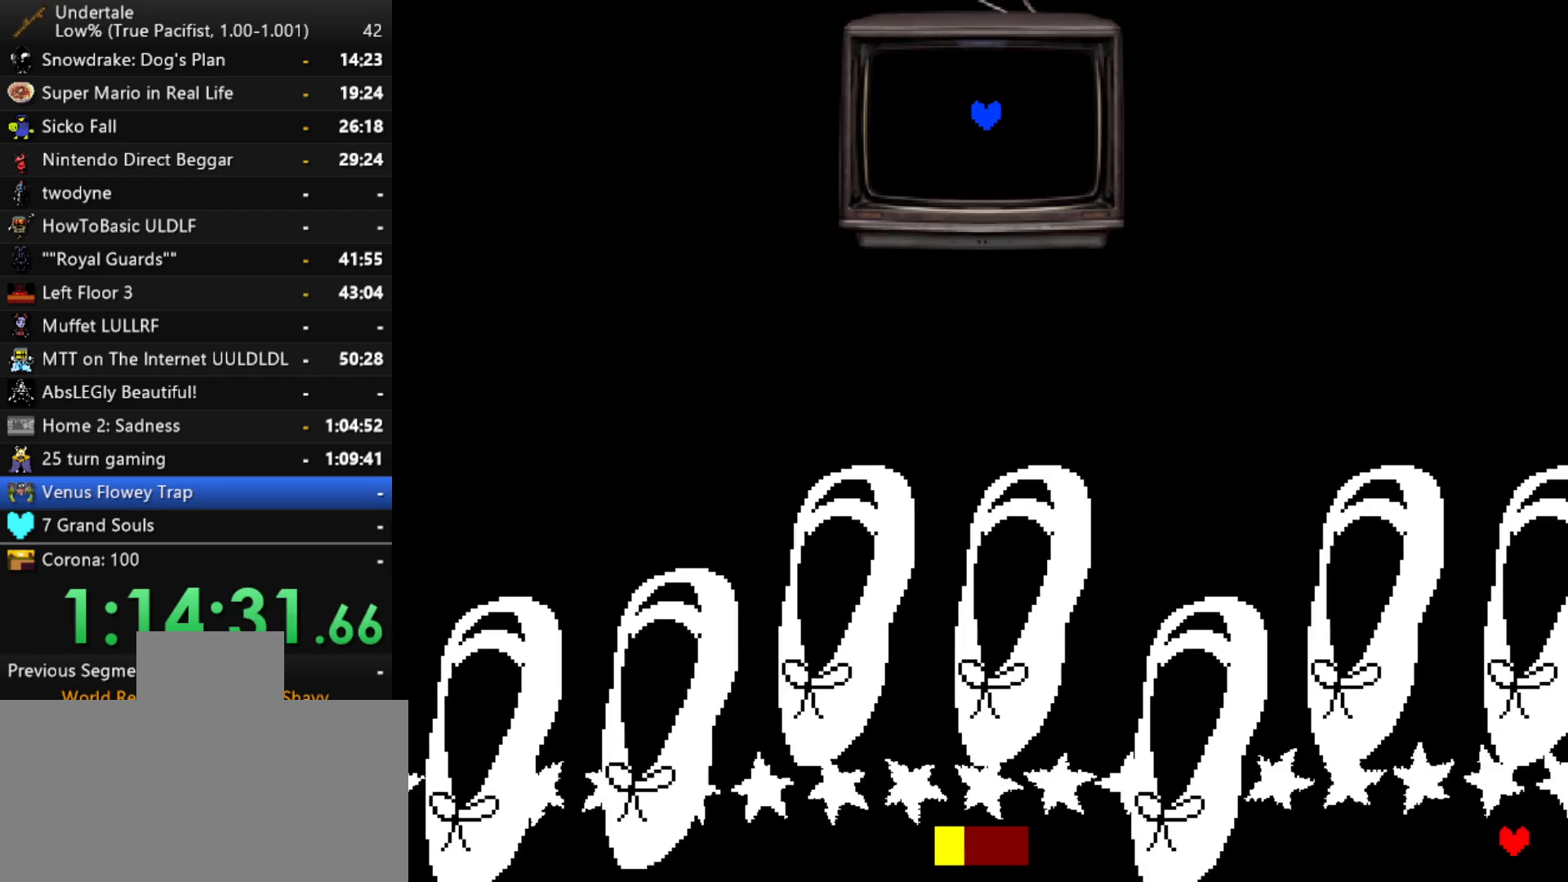
{"keys": ["right", "z"], "events": [[17, "z", "down"], [67, "z", "up"], [117, "z", "down"], [217, "z", "up"], [267, "z", "down"], [300, "z", "up"], [350, "z", "down"], [400, "z", "up"], [450, "z", "down"]]}
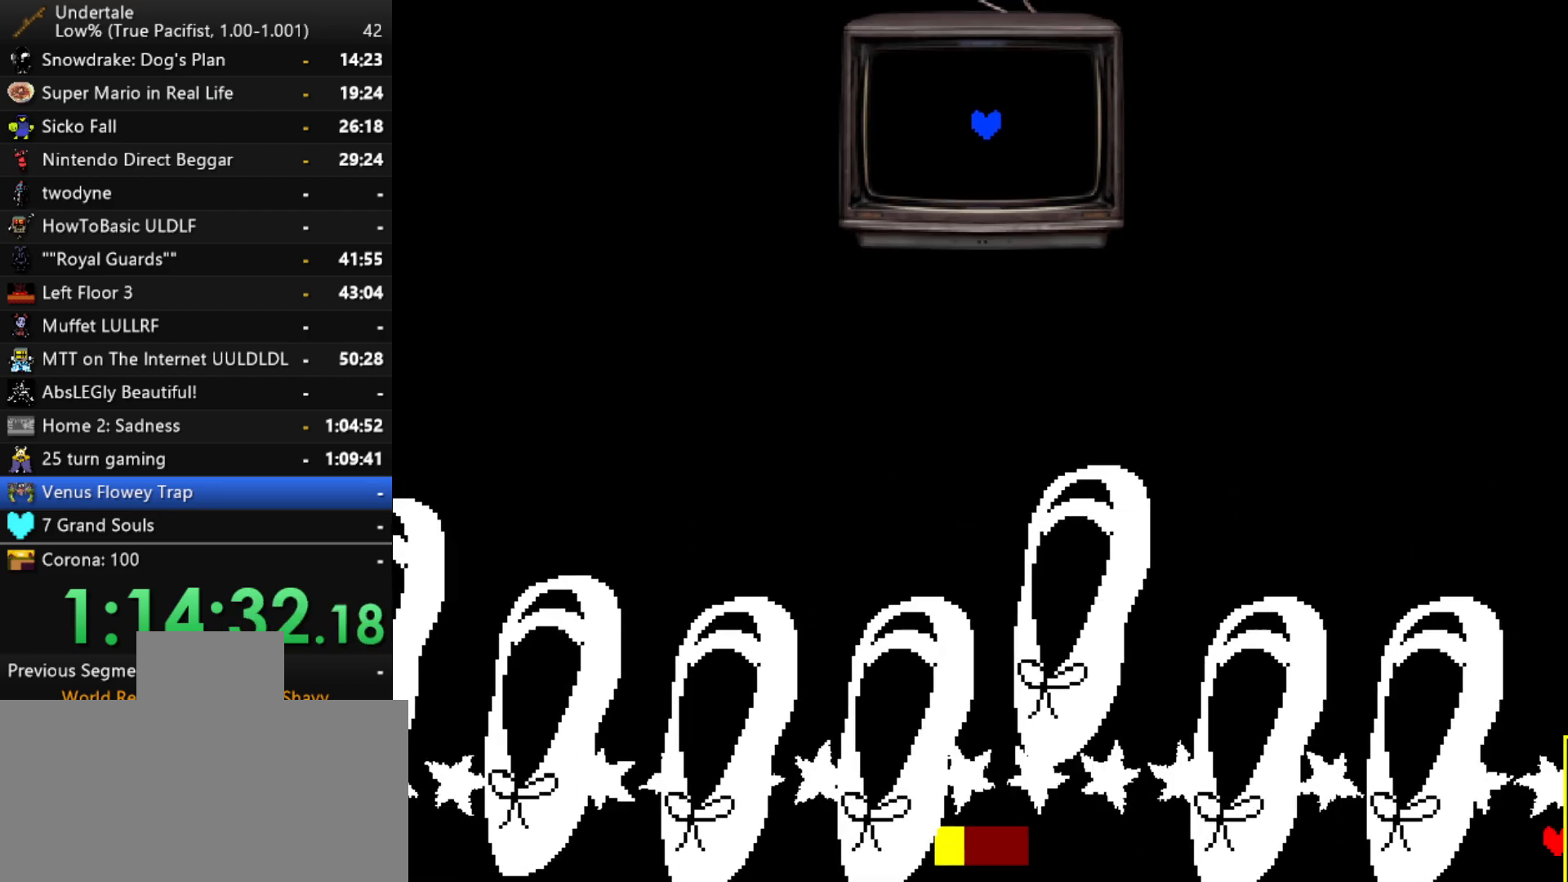
{"keys": ["left"], "events": [[33, "z", "up"], [83, "z", "down"], [133, "z", "up"], [183, "left", "down"], [183, "z", "down"], [267, "right", "up"], [267, "z", "up"], [317, "z", "down"], [367, "z", "up"]]}
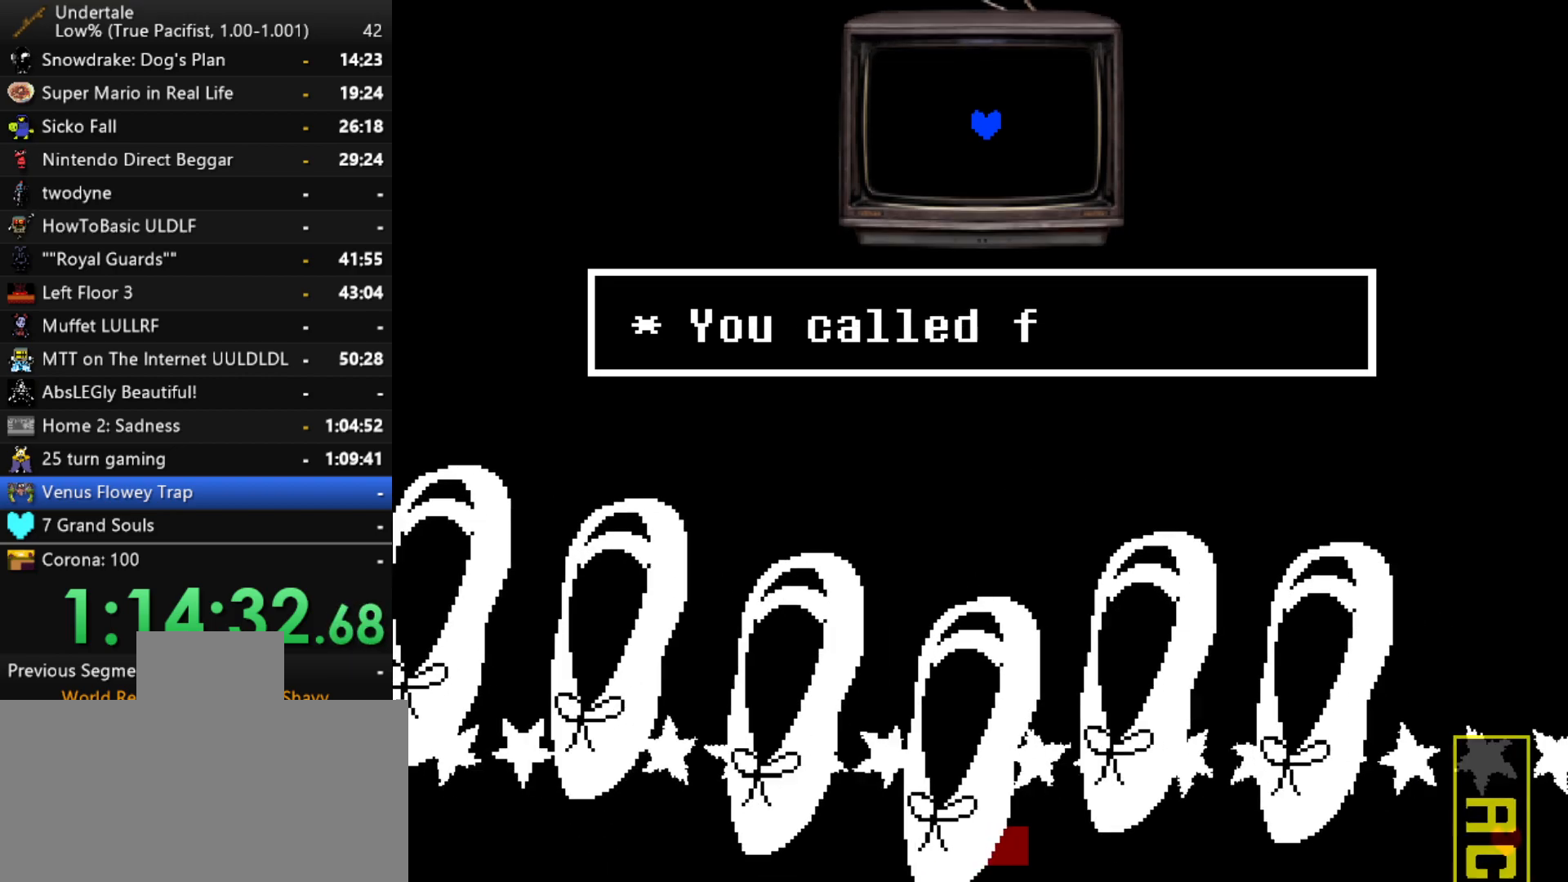
{"keys": ["left"], "events": []}
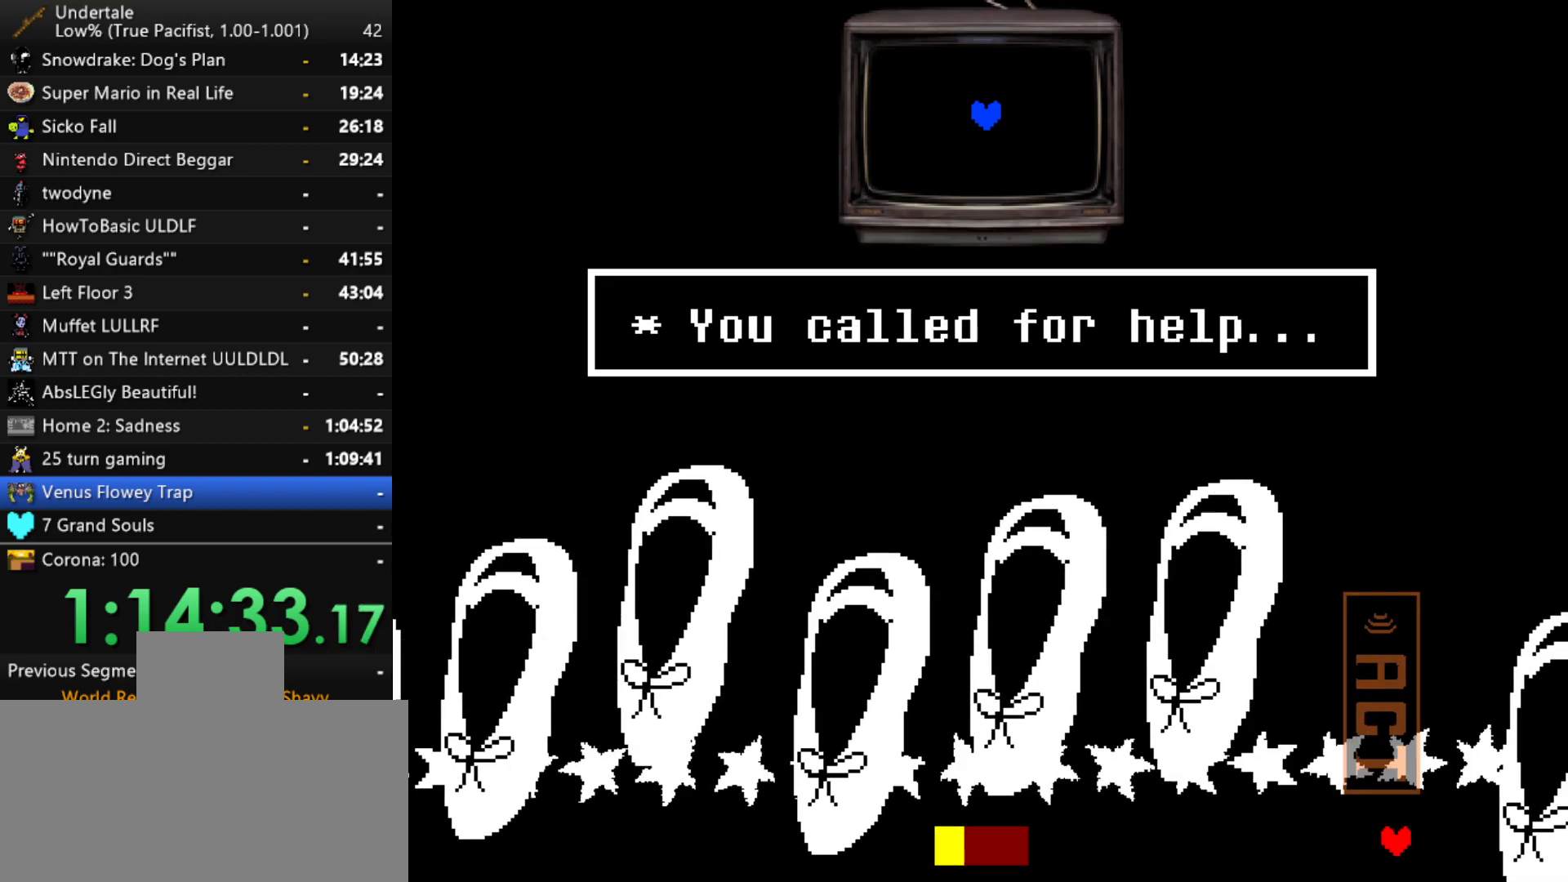
{"keys": ["left"], "events": []}
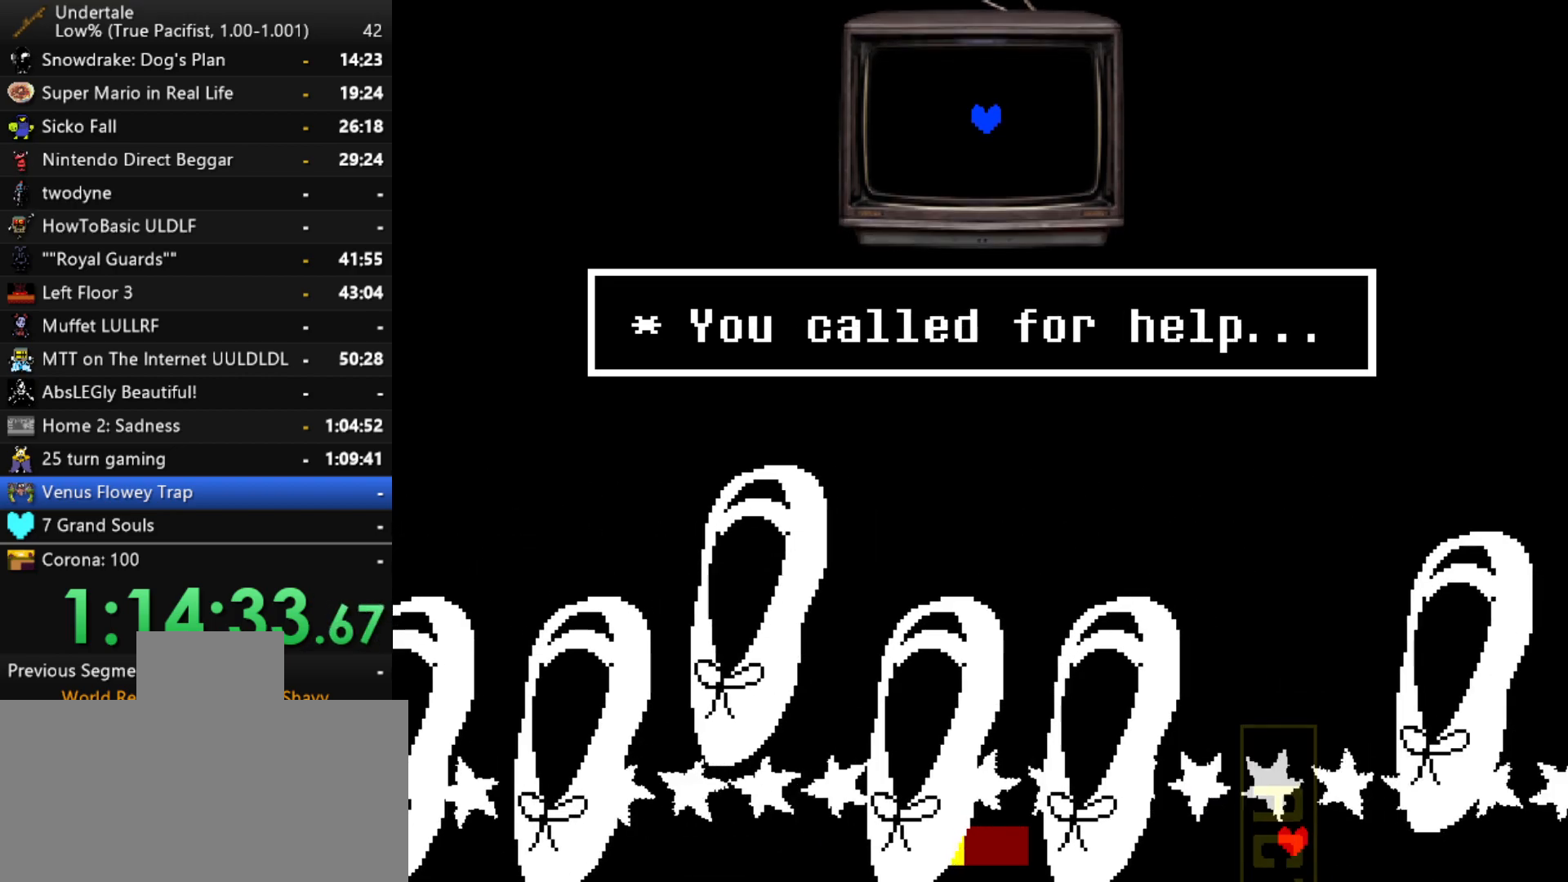
{"keys": ["left"], "events": []}
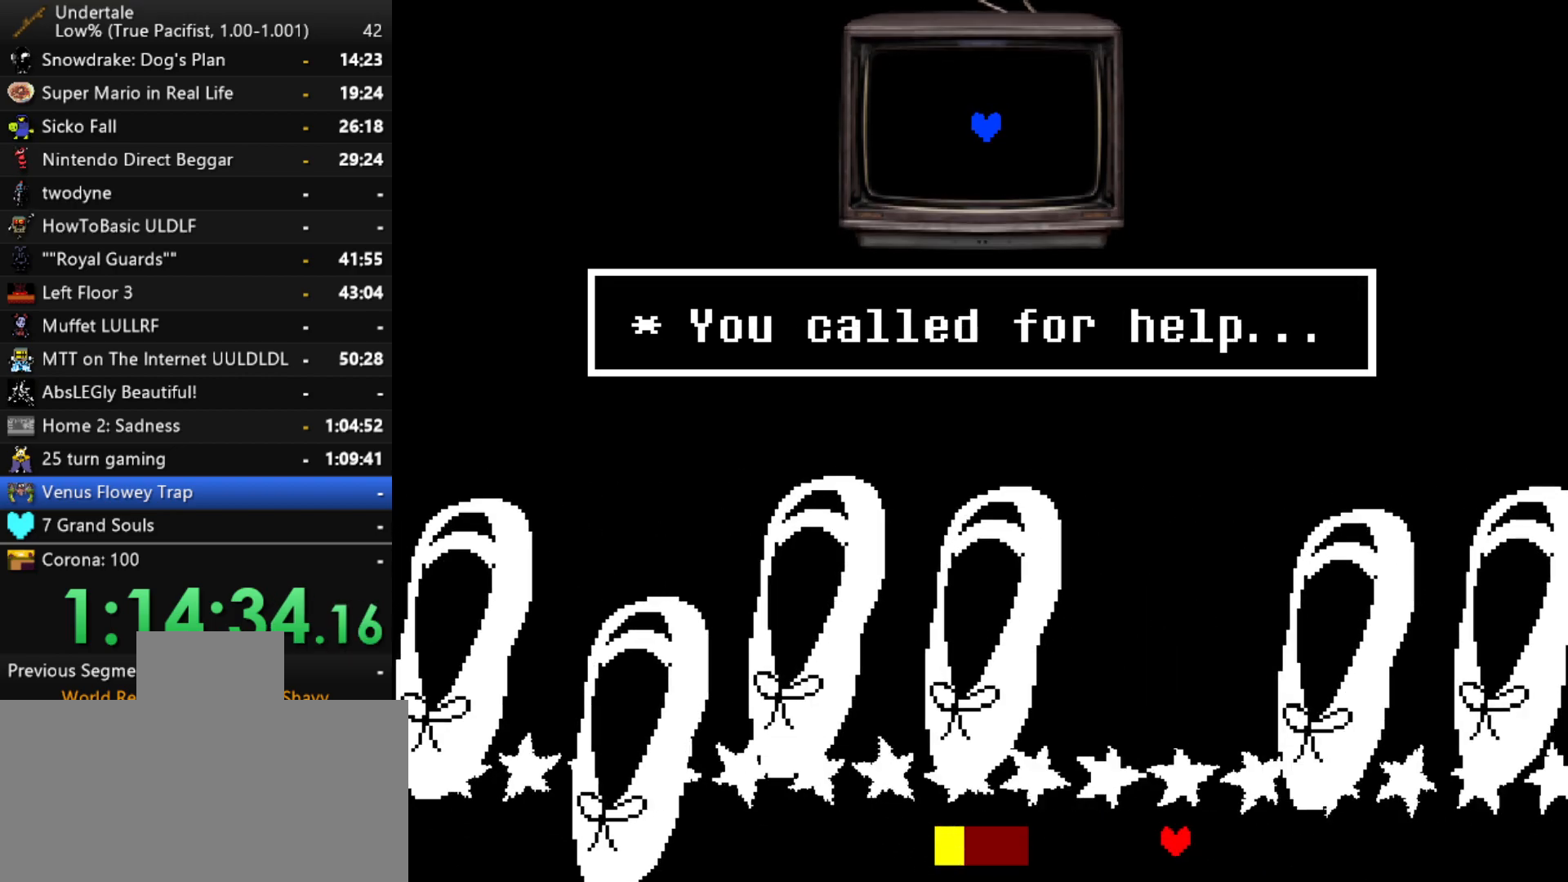
{"keys": ["left"], "events": []}
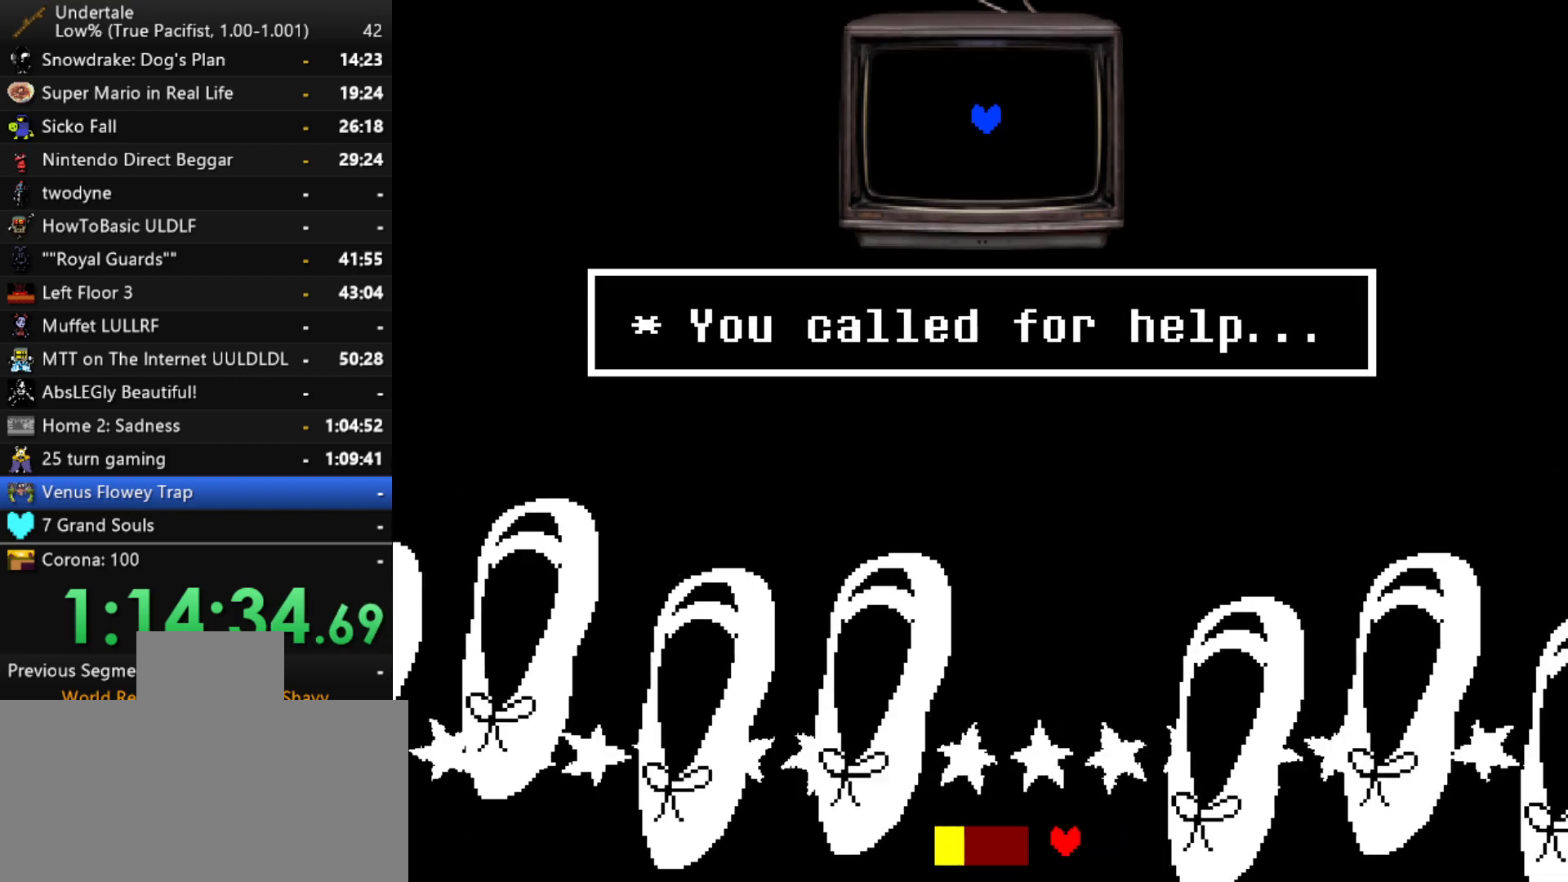
{"keys": ["left", "up"], "events": [[117, "down", "down"], [167, "down", "up"], [450, "up", "down"]]}
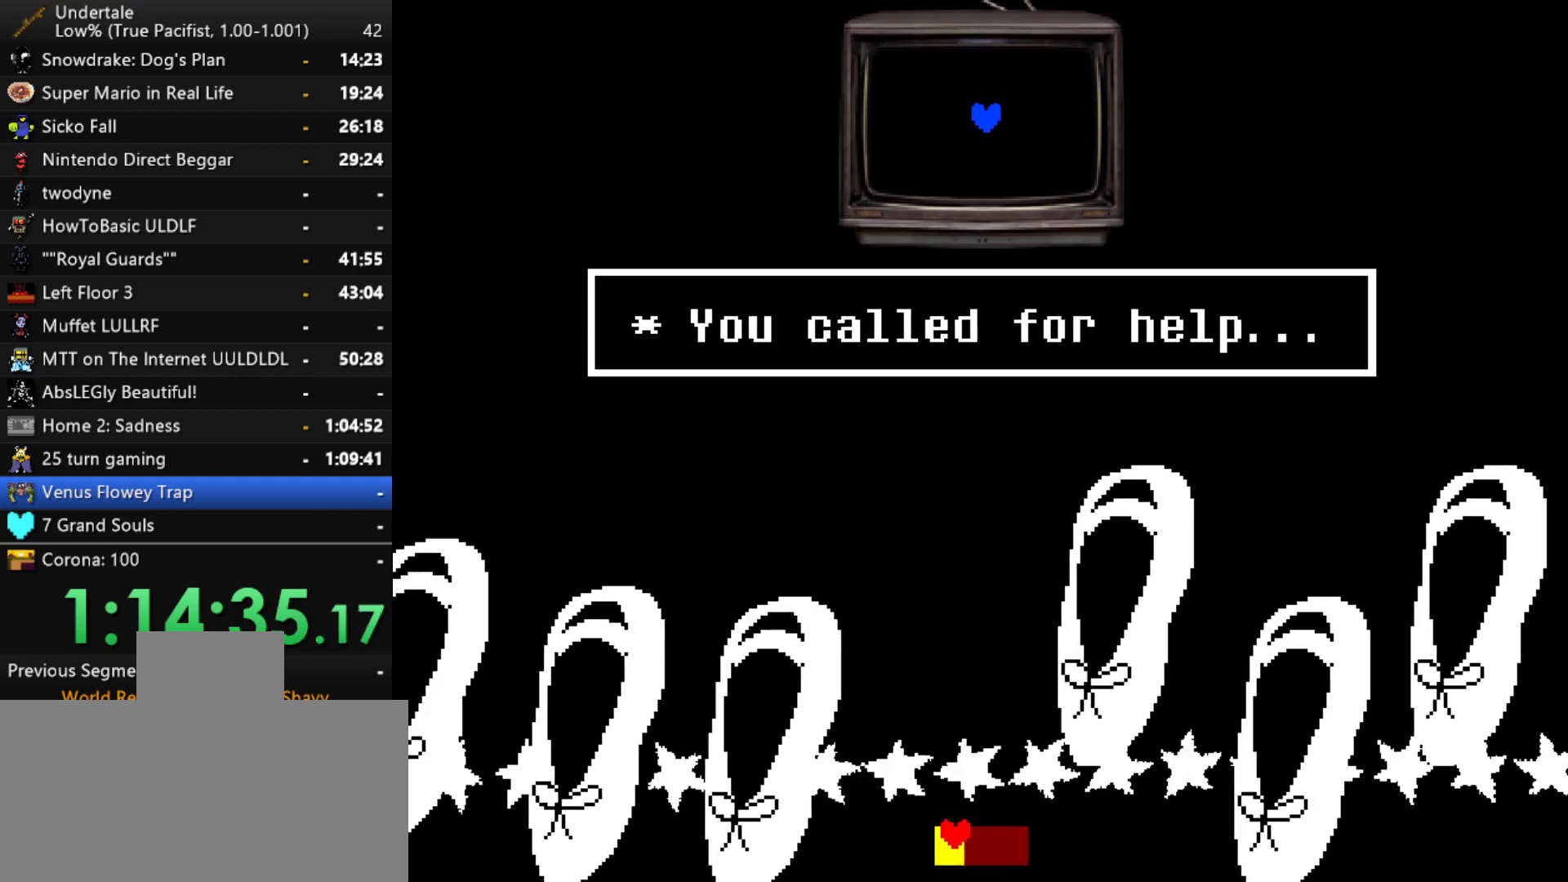
{"keys": ["left"], "events": [[50, "up", "up"], [267, "down", "down"], [317, "down", "up"]]}
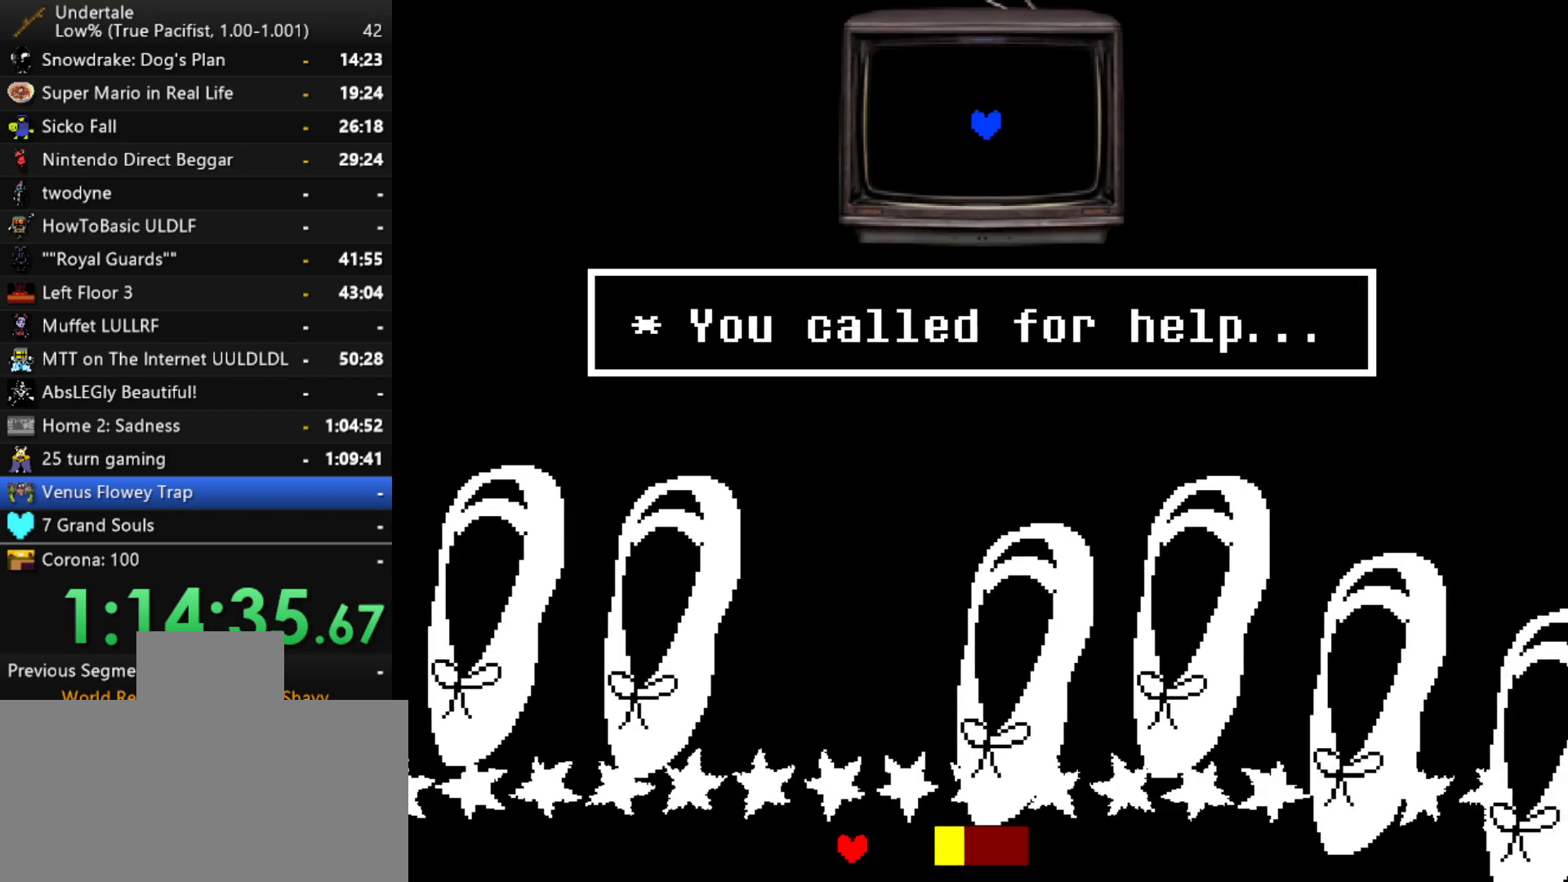
{"keys": ["left"], "events": []}
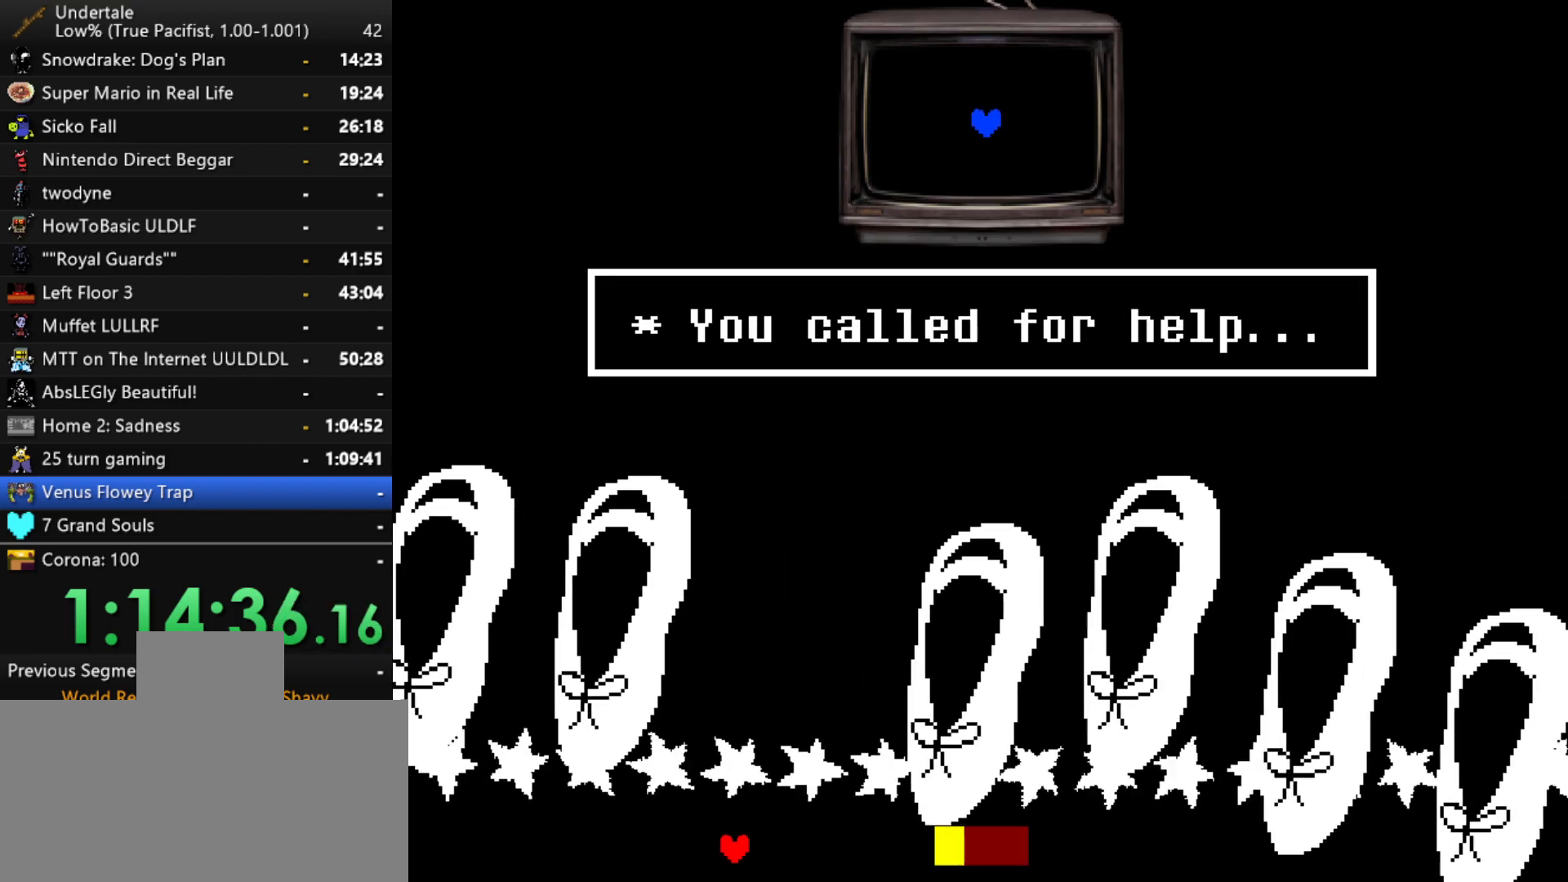
{"keys": ["left"], "events": []}
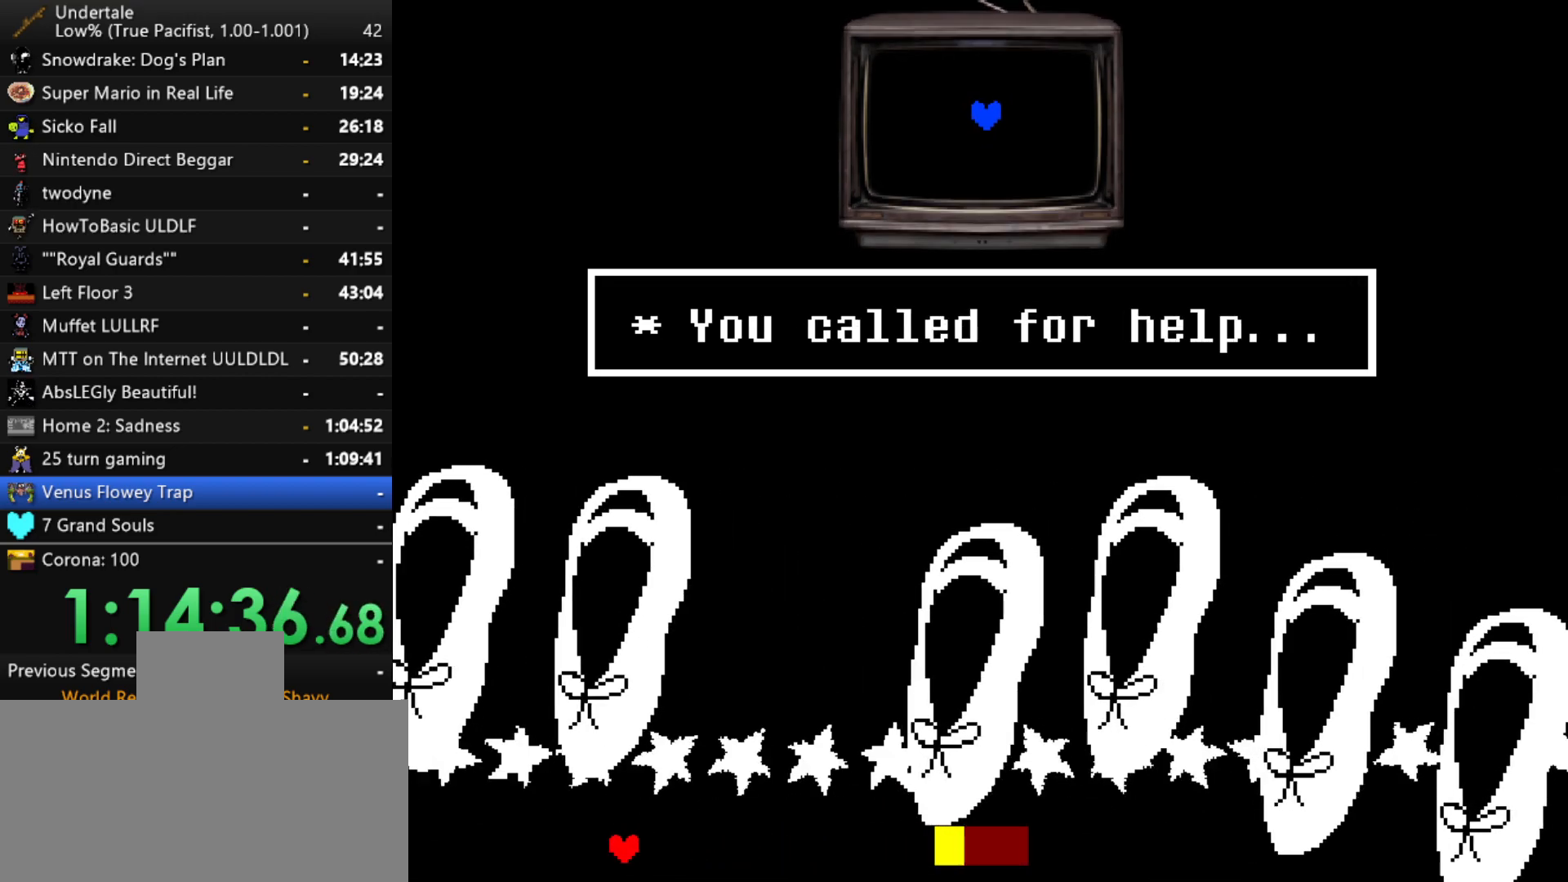
{"keys": ["left", "up"], "events": [[367, "up", "down"]]}
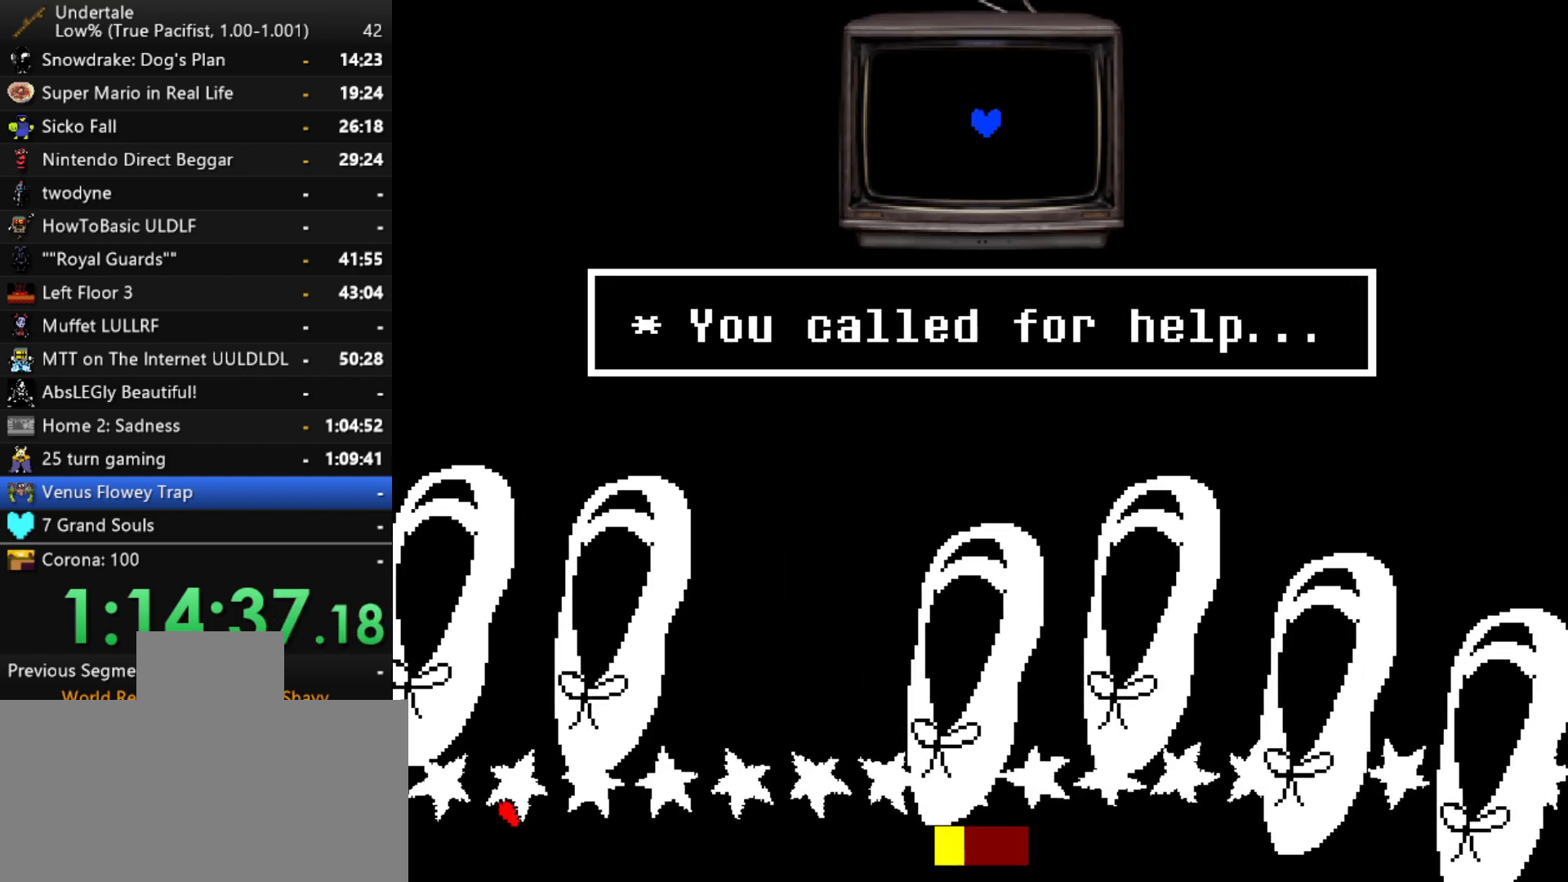
{"keys": ["down", "right"], "events": [[250, "left", "up"], [250, "right", "down"], [333, "up", "up"], [433, "down", "down"]]}
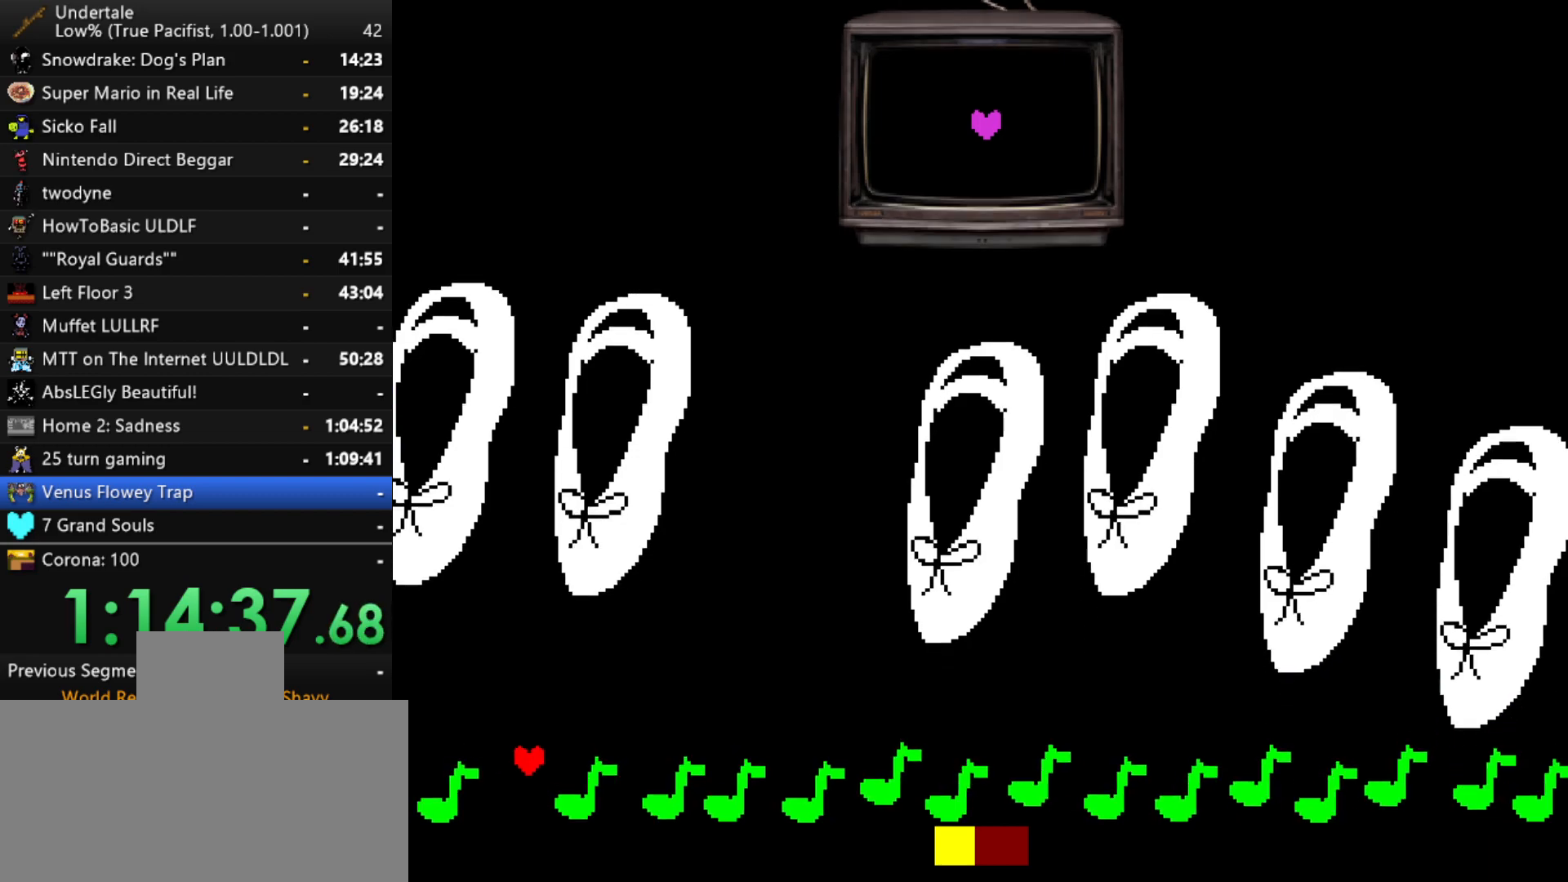
{"keys": ["right", "up"], "events": [[267, "down", "up"], [350, "up", "down"]]}
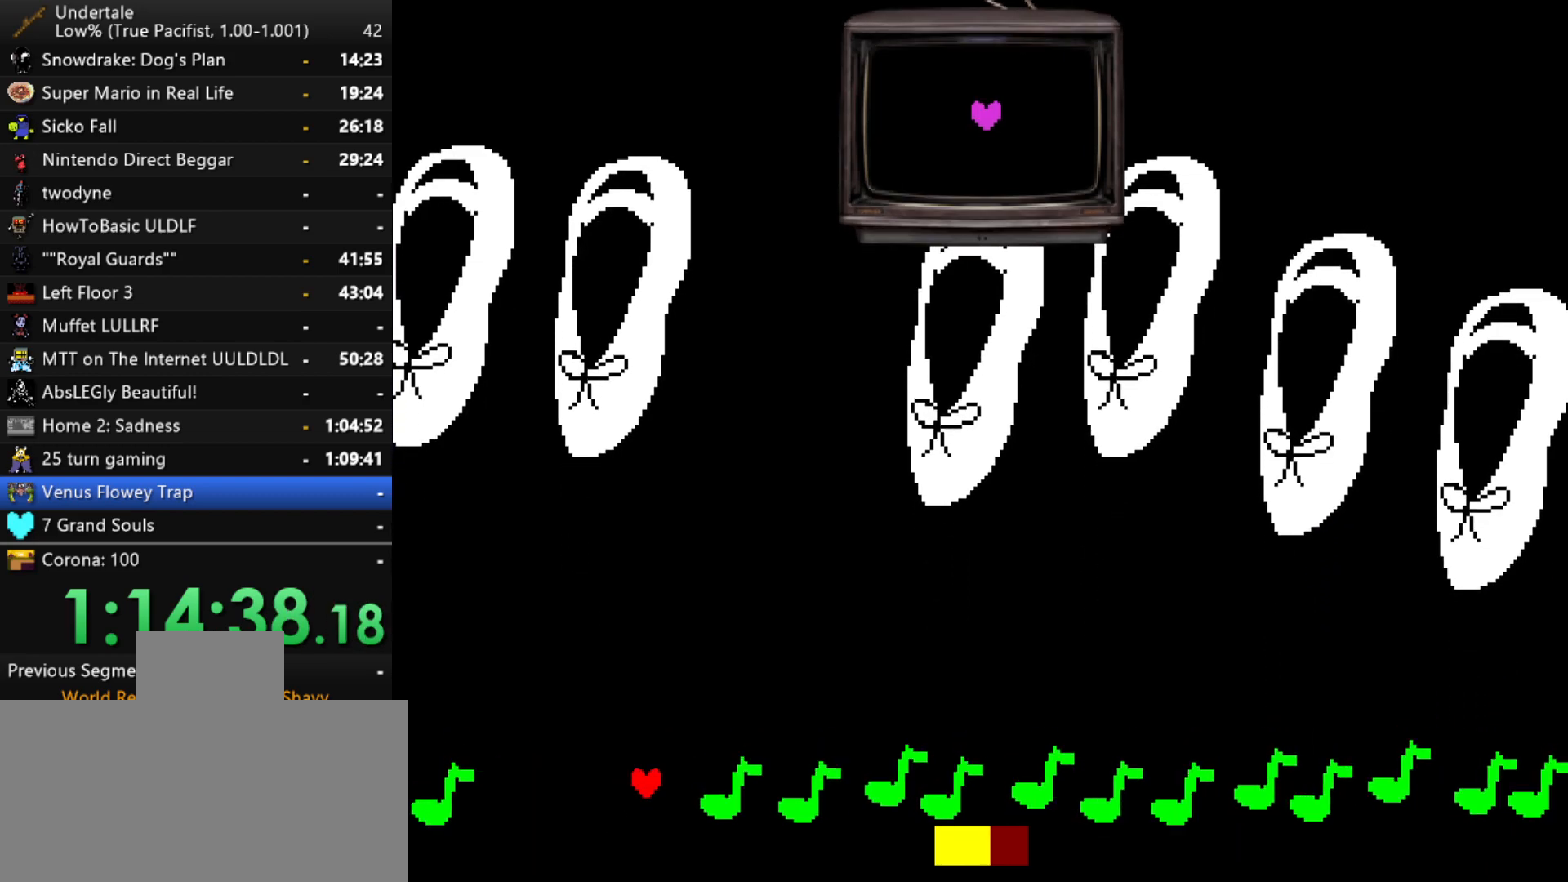
{"keys": ["right", "up"], "events": [[83, "down", "down"], [133, "up", "up"], [317, "up", "down"], [367, "down", "up"]]}